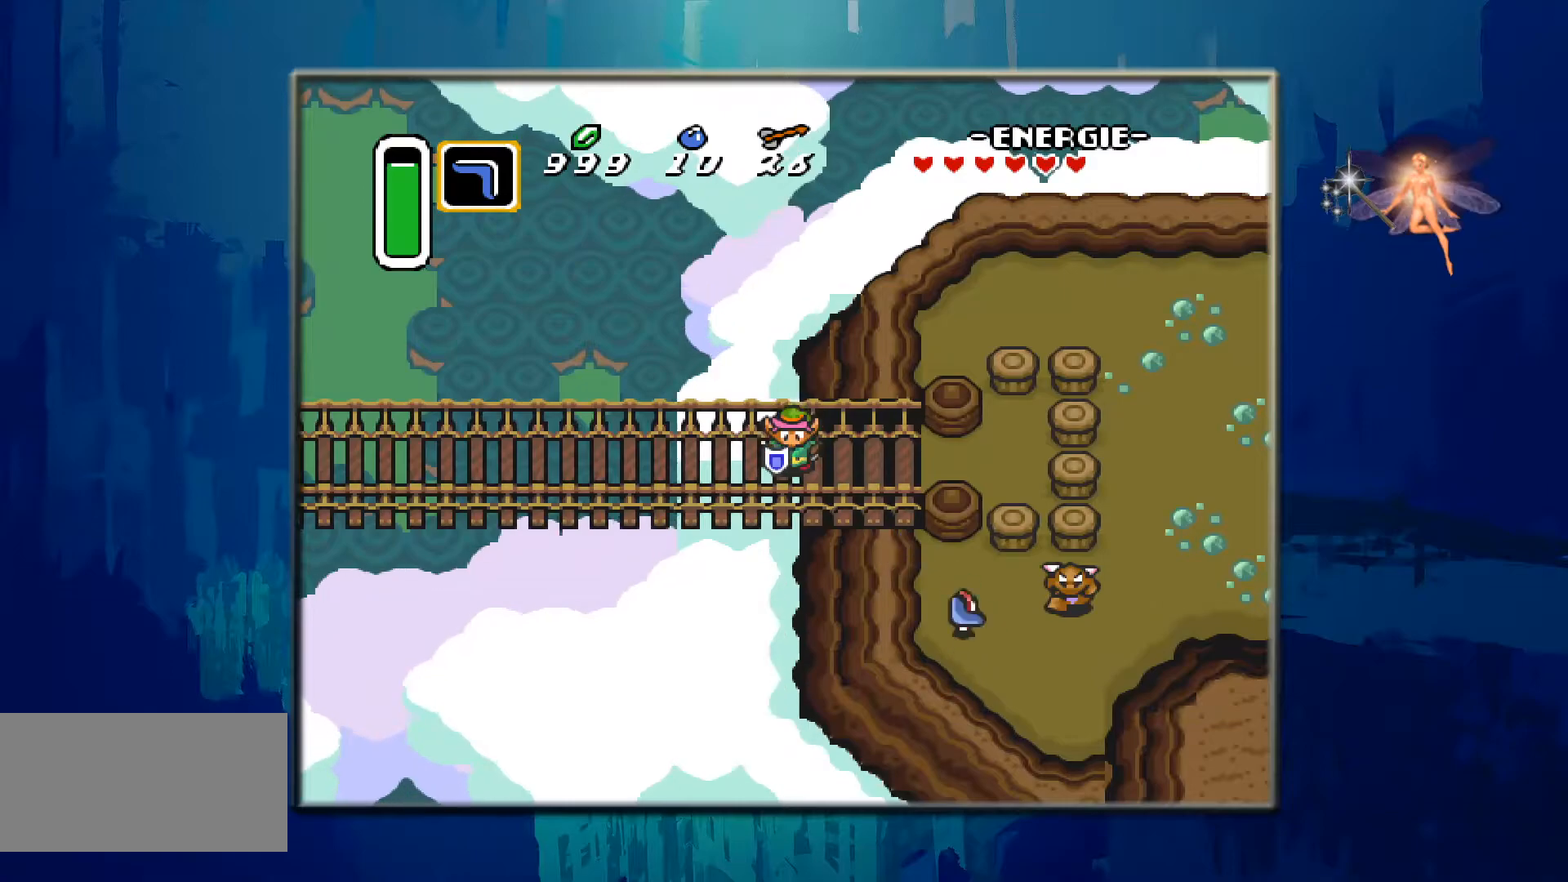
Gameplay with a controller (Nintendo layout); each line is a JSON object with the inputs held at the frame after it. "events" lists button and stick changes between this image and that frame as [ms after this image, input, new state], when the widget could be followed in between. Not read: L3 R3.
{"buttons": ["DPAD_LEFT"], "events": [[183, "DPAD_LEFT", "down"], [350, "DPAD_DOWN", "up"]]}
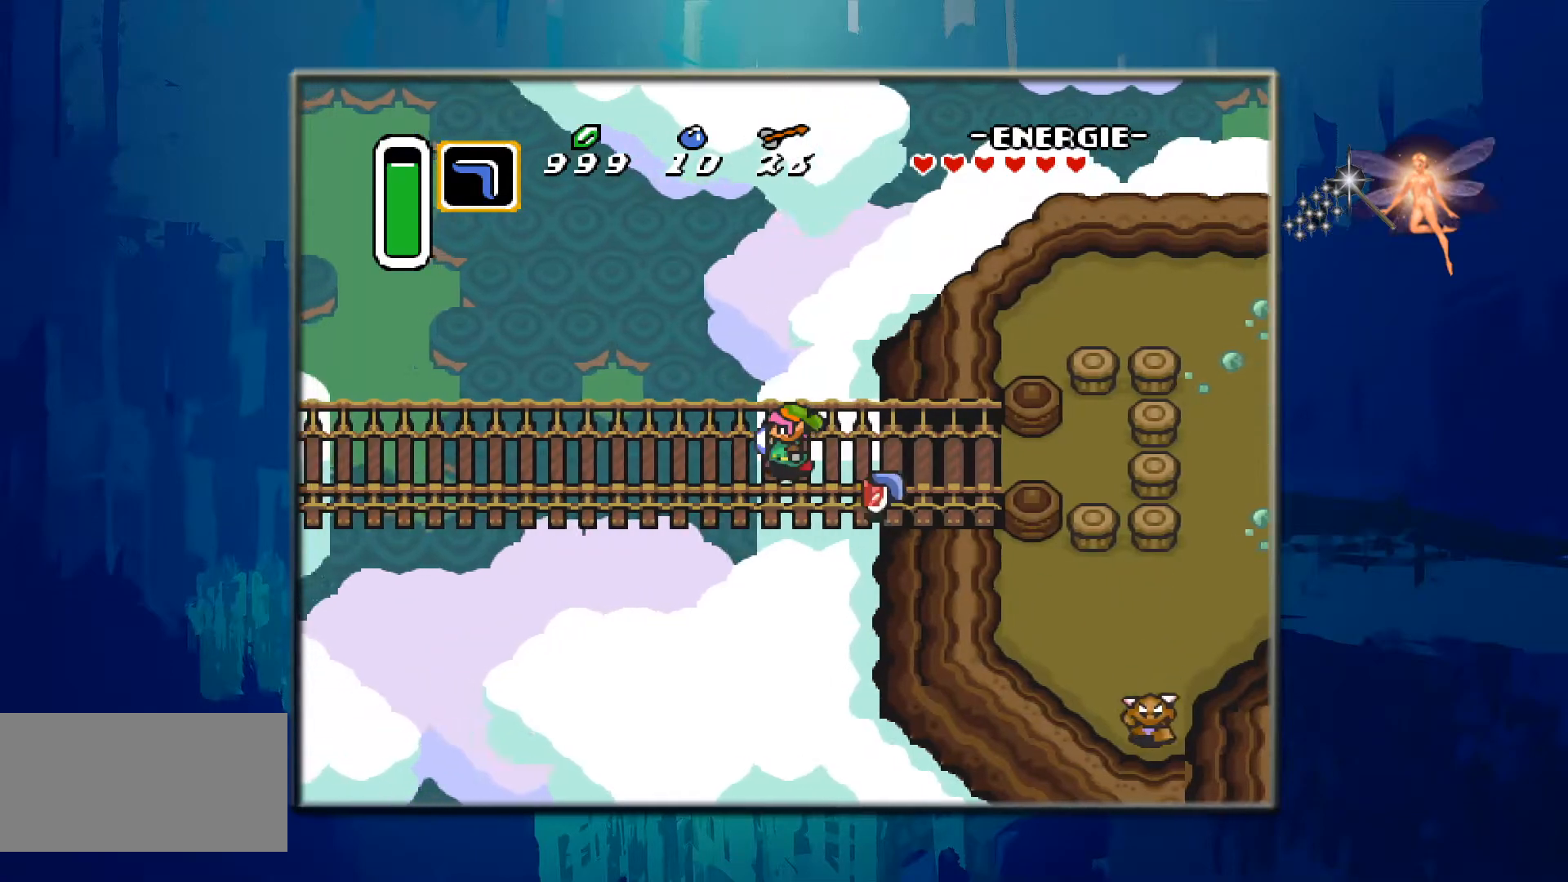
{"buttons": ["DPAD_LEFT"], "events": []}
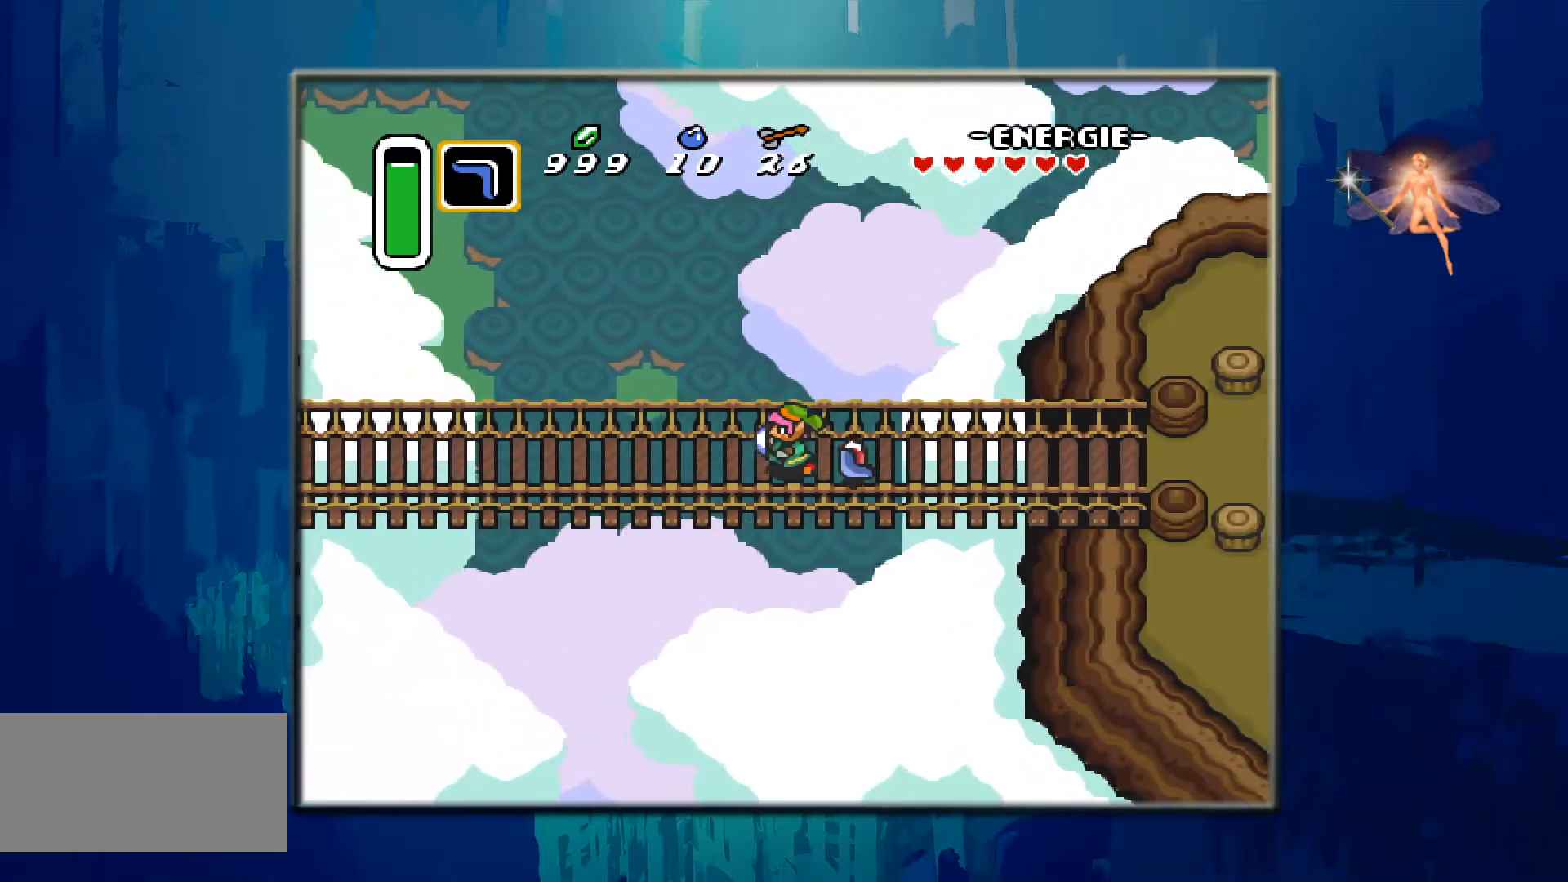
{"buttons": [], "events": [[450, "DPAD_LEFT", "up"]]}
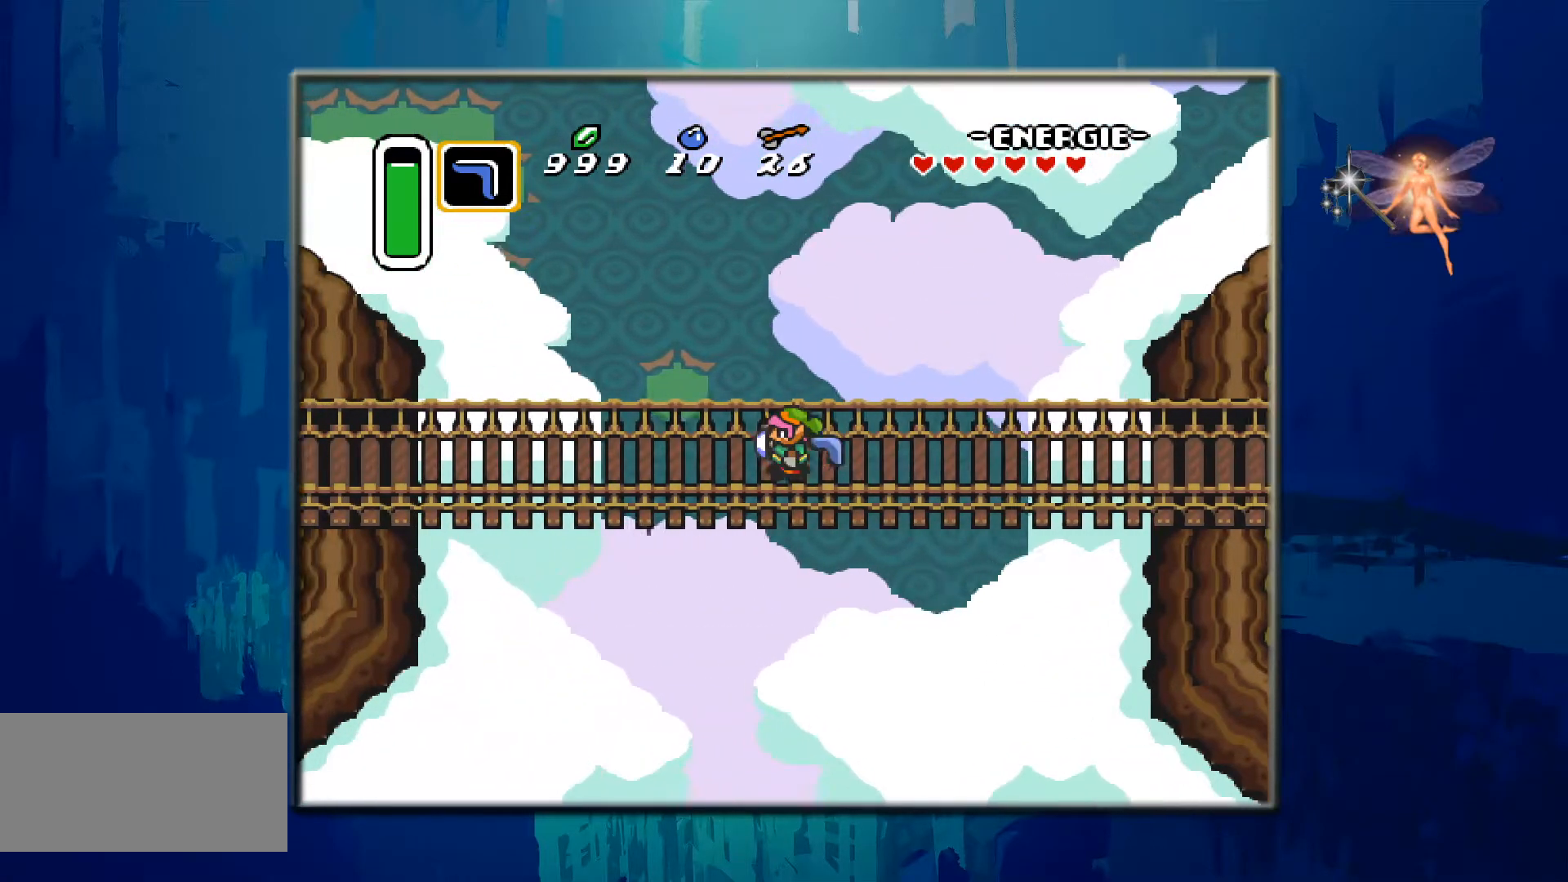
{"buttons": ["DPAD_LEFT"], "events": [[33, "DPAD_LEFT", "down"]]}
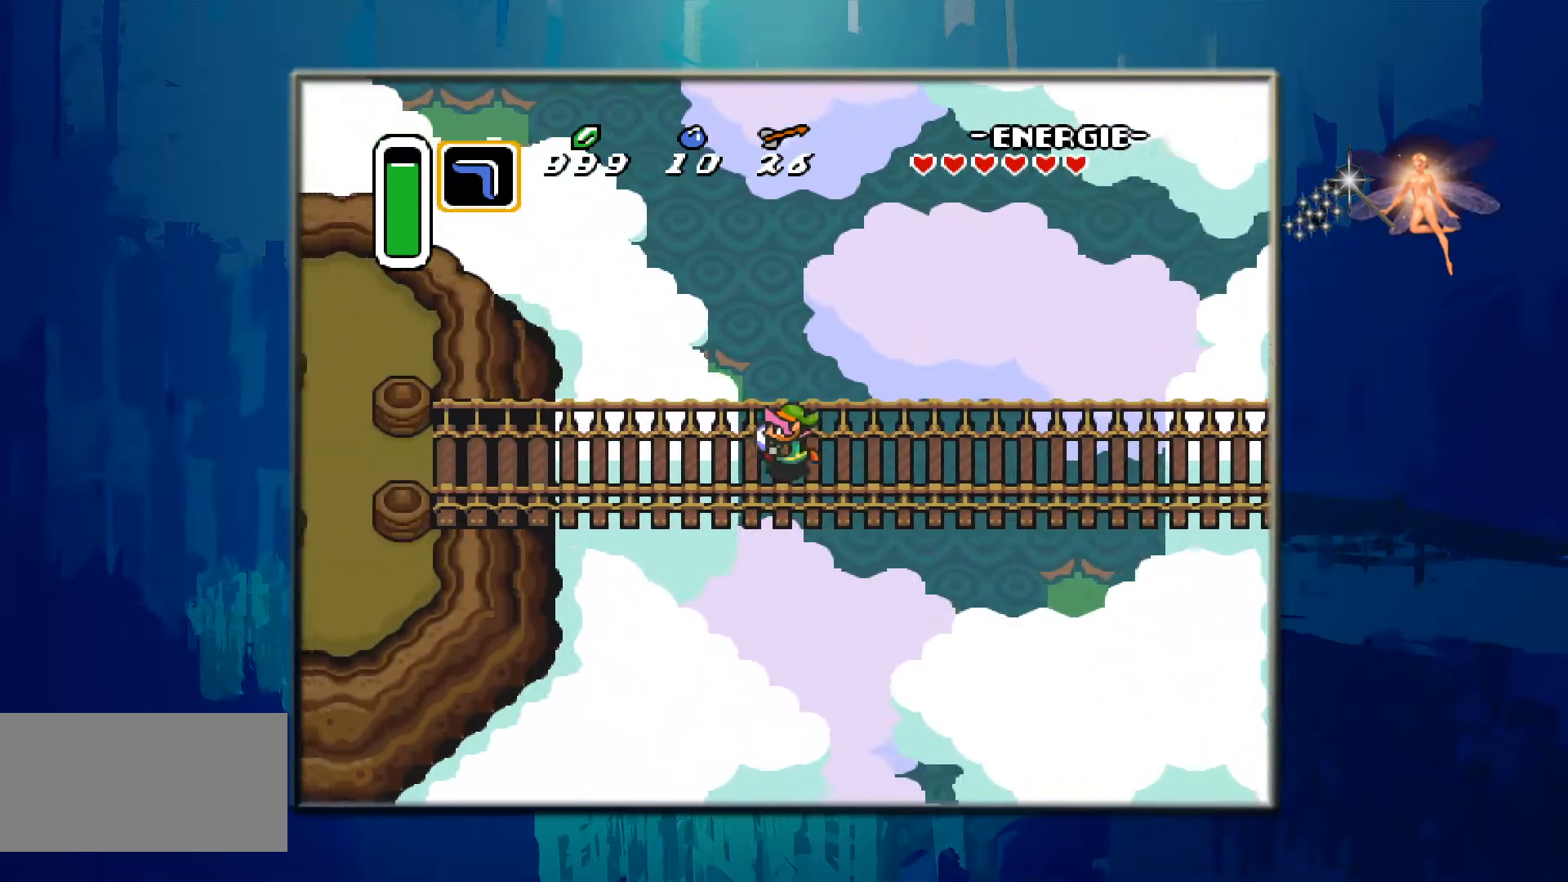
{"buttons": ["DPAD_LEFT"], "events": []}
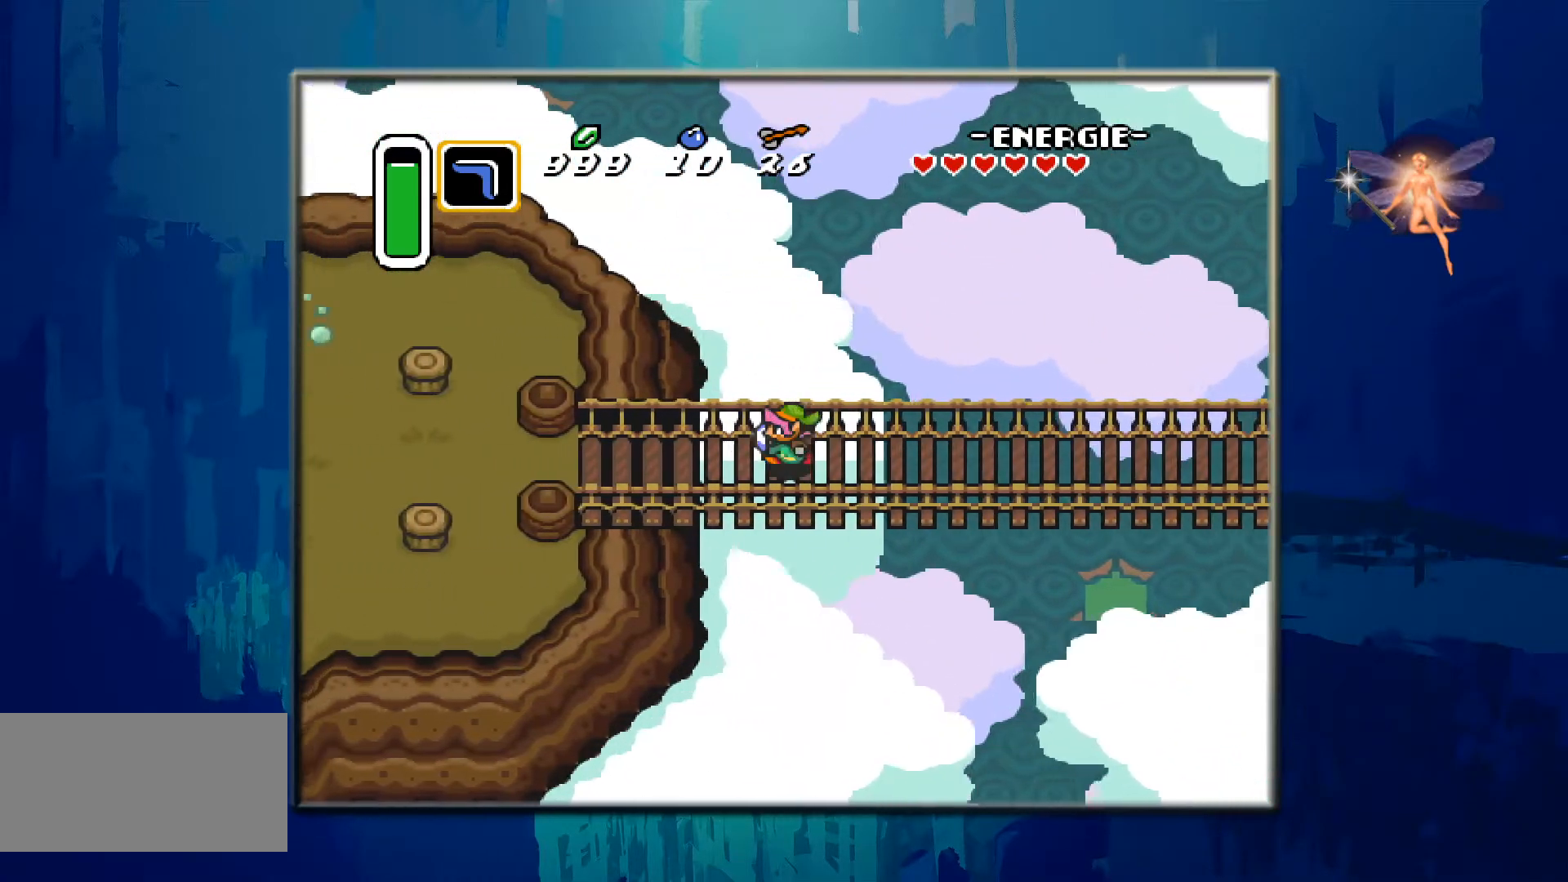
{"buttons": ["DPAD_LEFT"], "events": []}
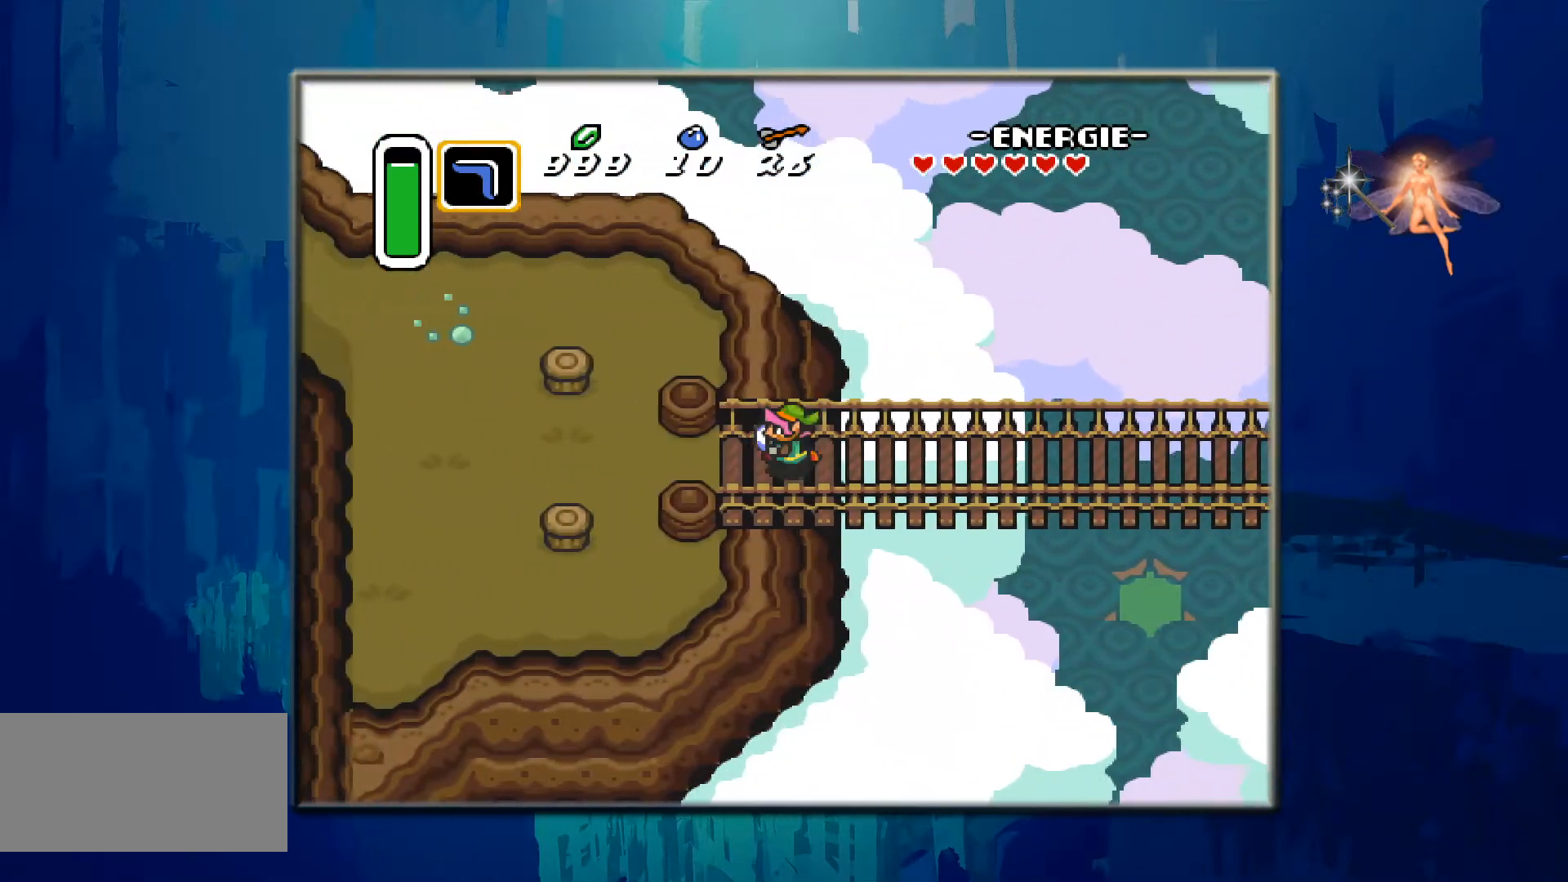
{"buttons": ["DPAD_LEFT"], "events": []}
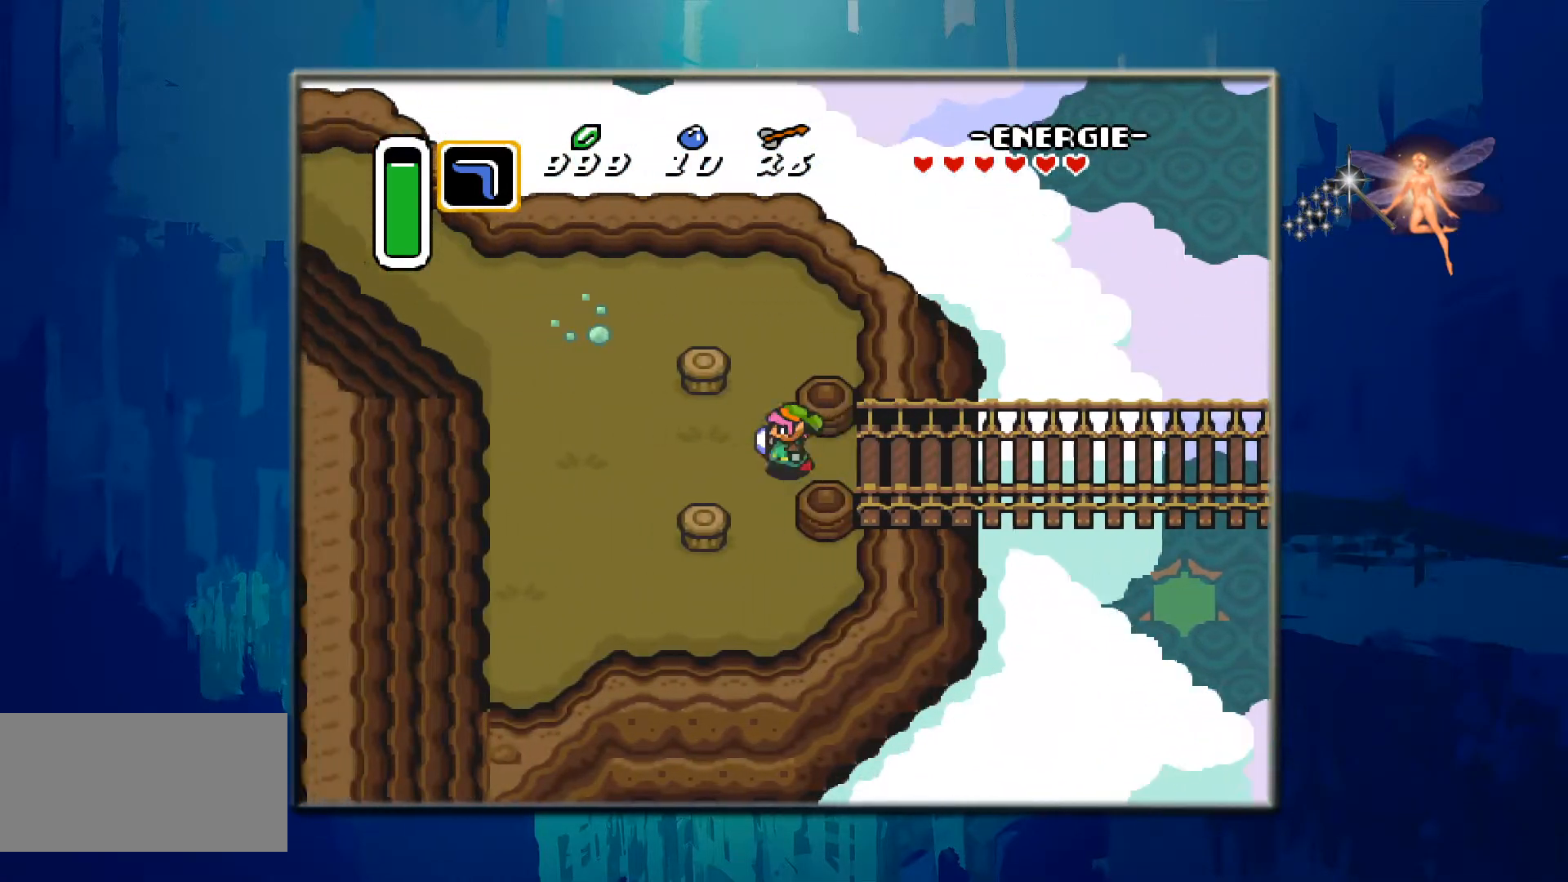
{"buttons": ["DPAD_LEFT"], "events": []}
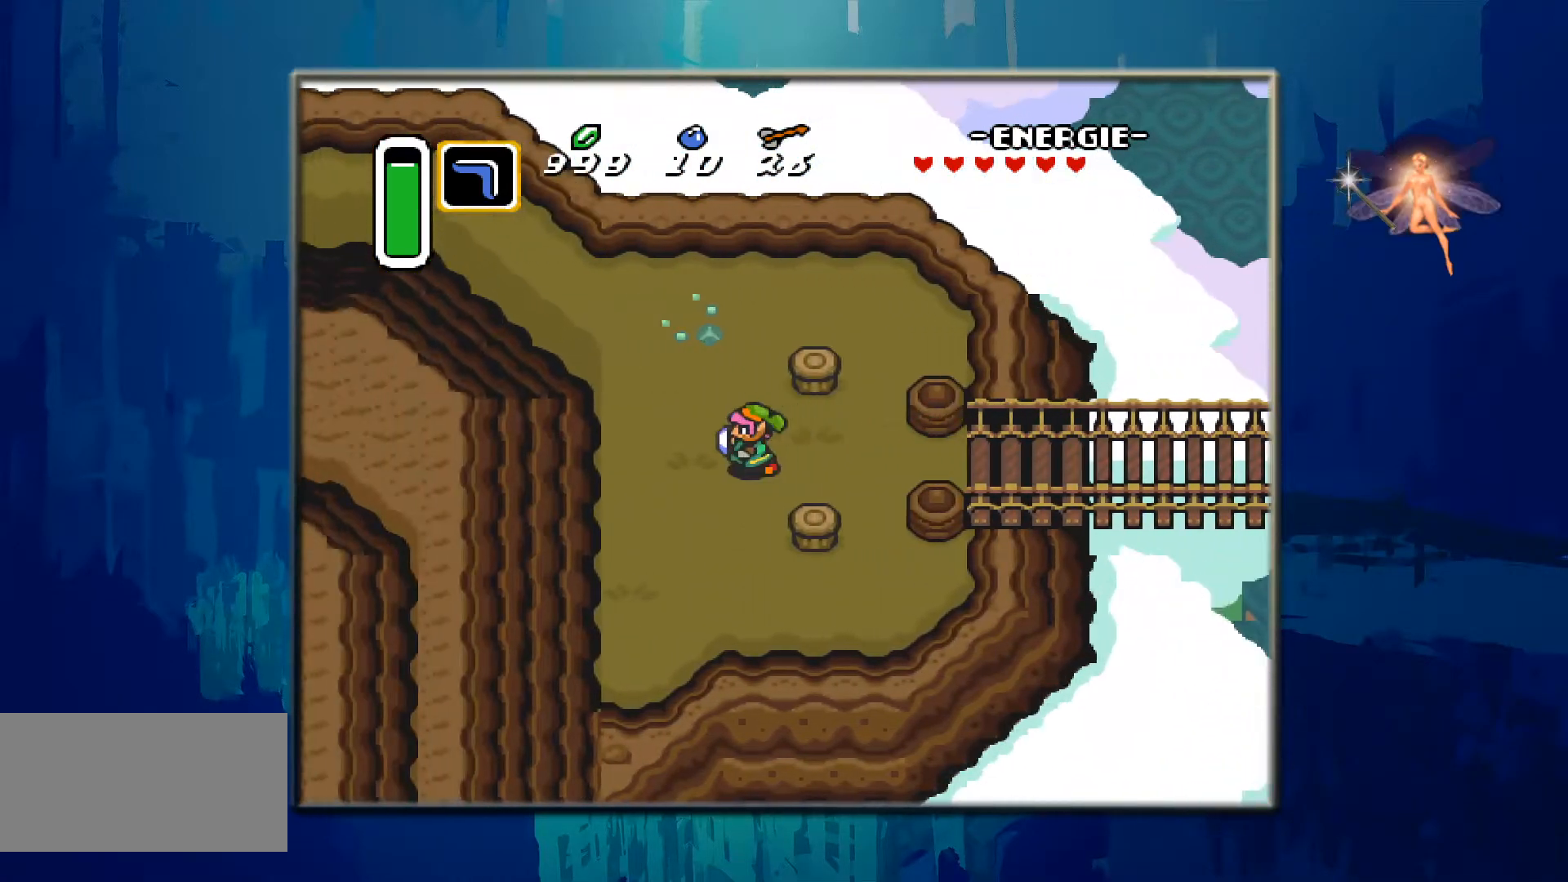
{"buttons": ["DPAD_UP", "DPAD_LEFT"], "events": [[283, "DPAD_LEFT", "up"], [283, "DPAD_UP", "down"], [483, "DPAD_LEFT", "down"]]}
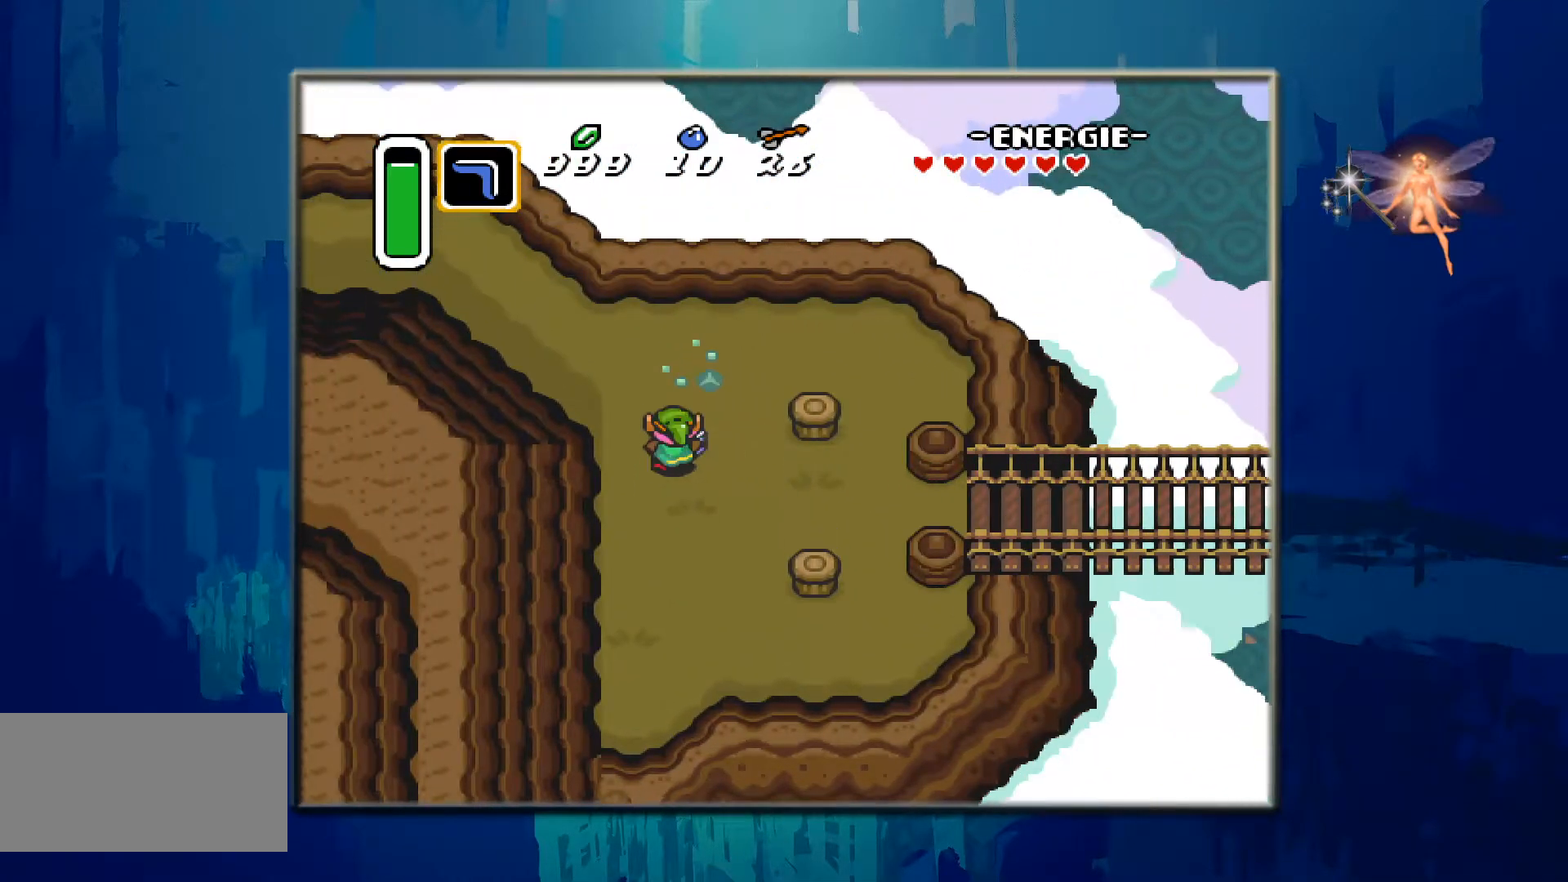
{"buttons": ["DPAD_UP", "DPAD_LEFT"], "events": []}
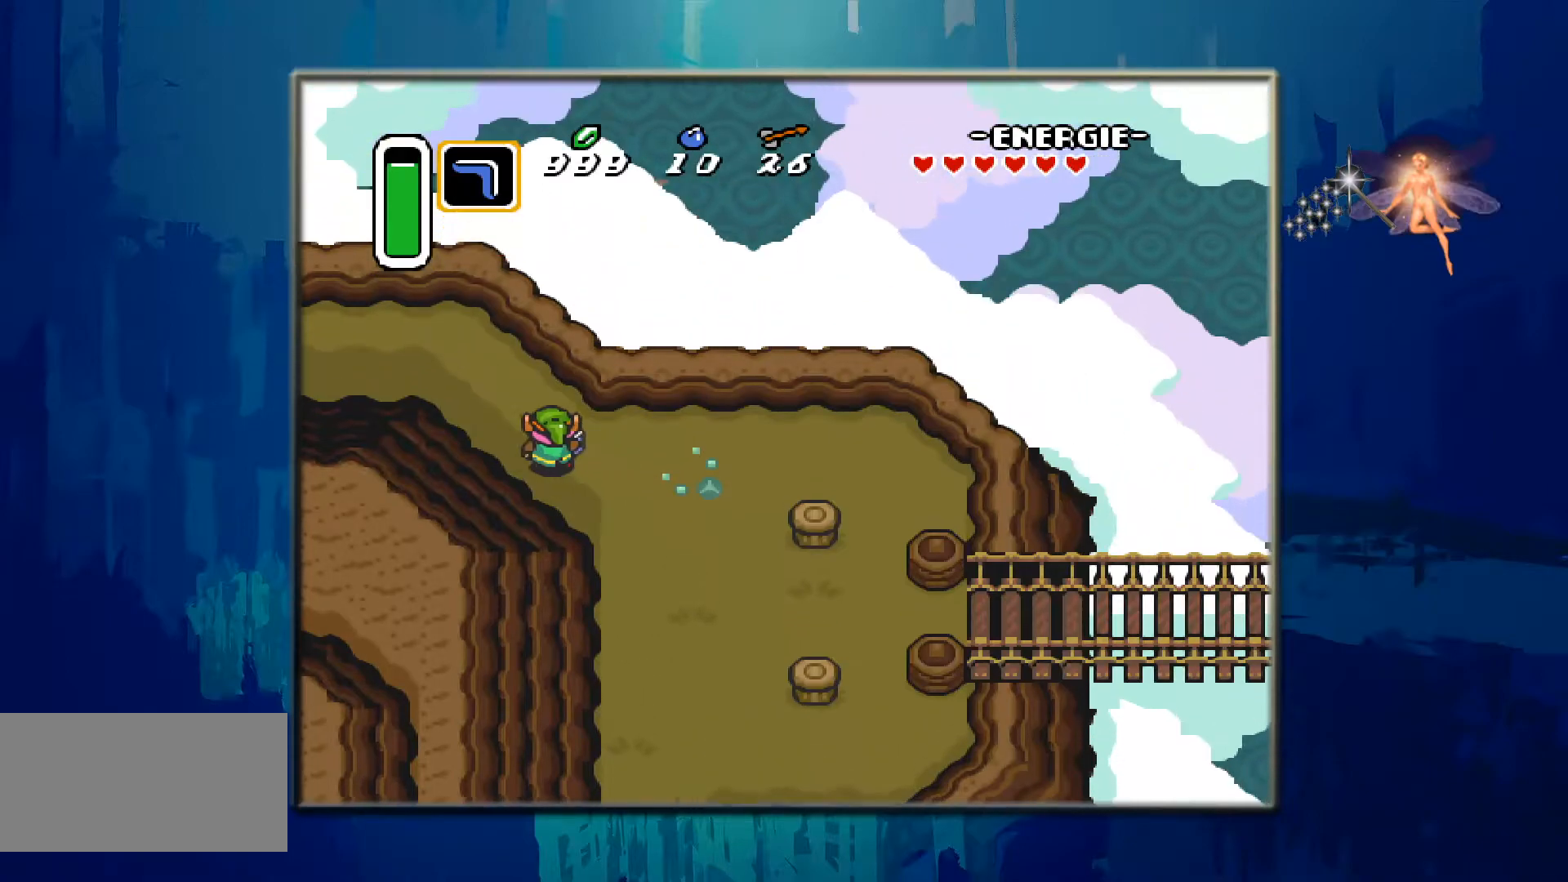
{"buttons": ["DPAD_UP", "DPAD_LEFT"], "events": []}
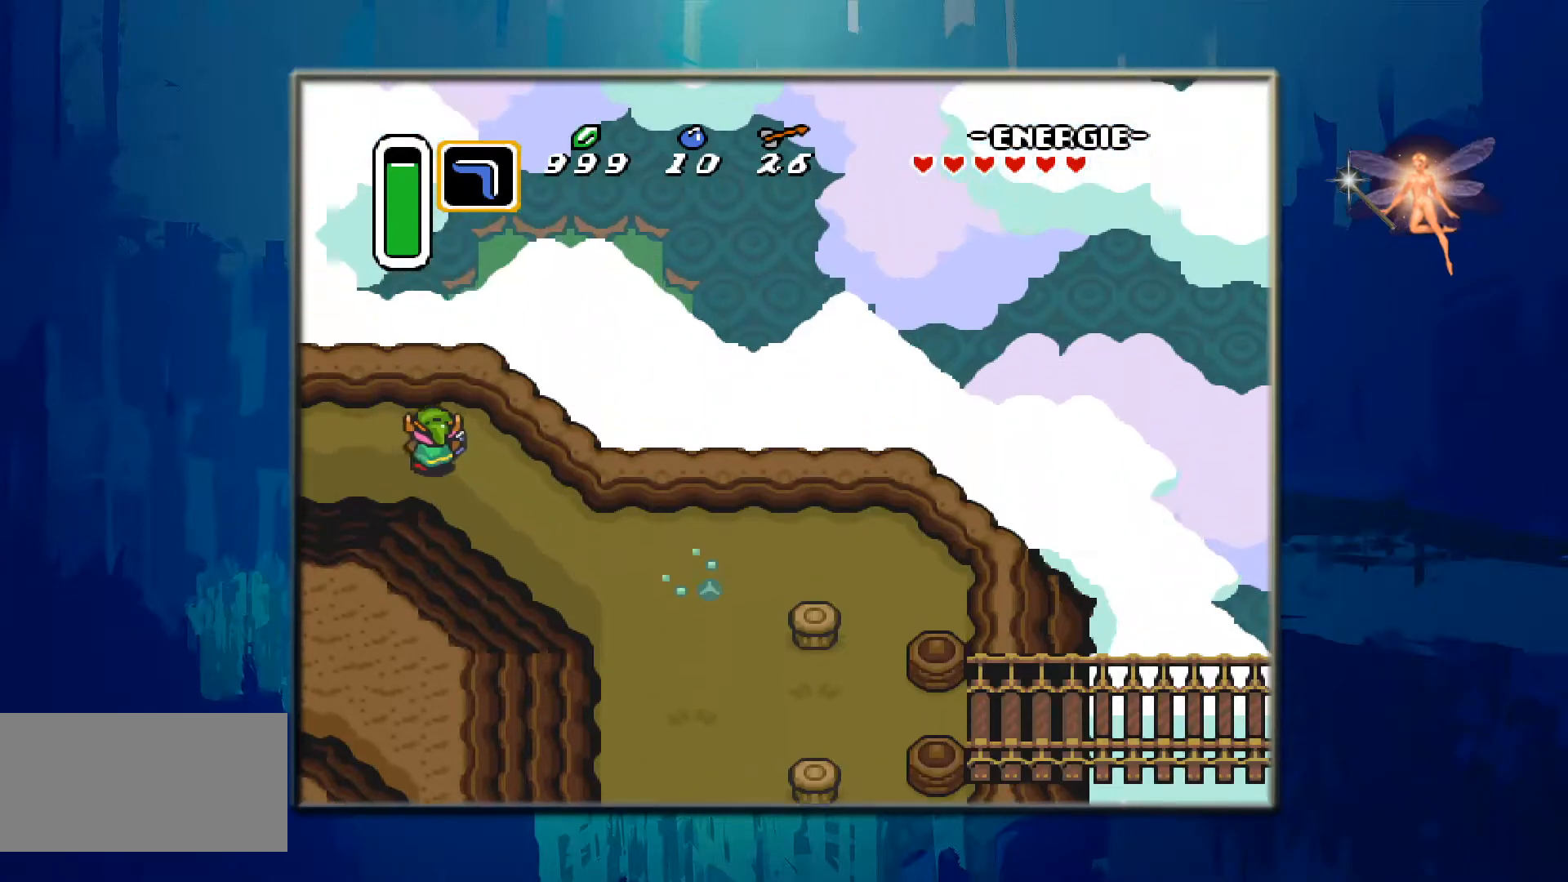
{"buttons": ["DPAD_LEFT"], "events": [[17, "DPAD_UP", "up"]]}
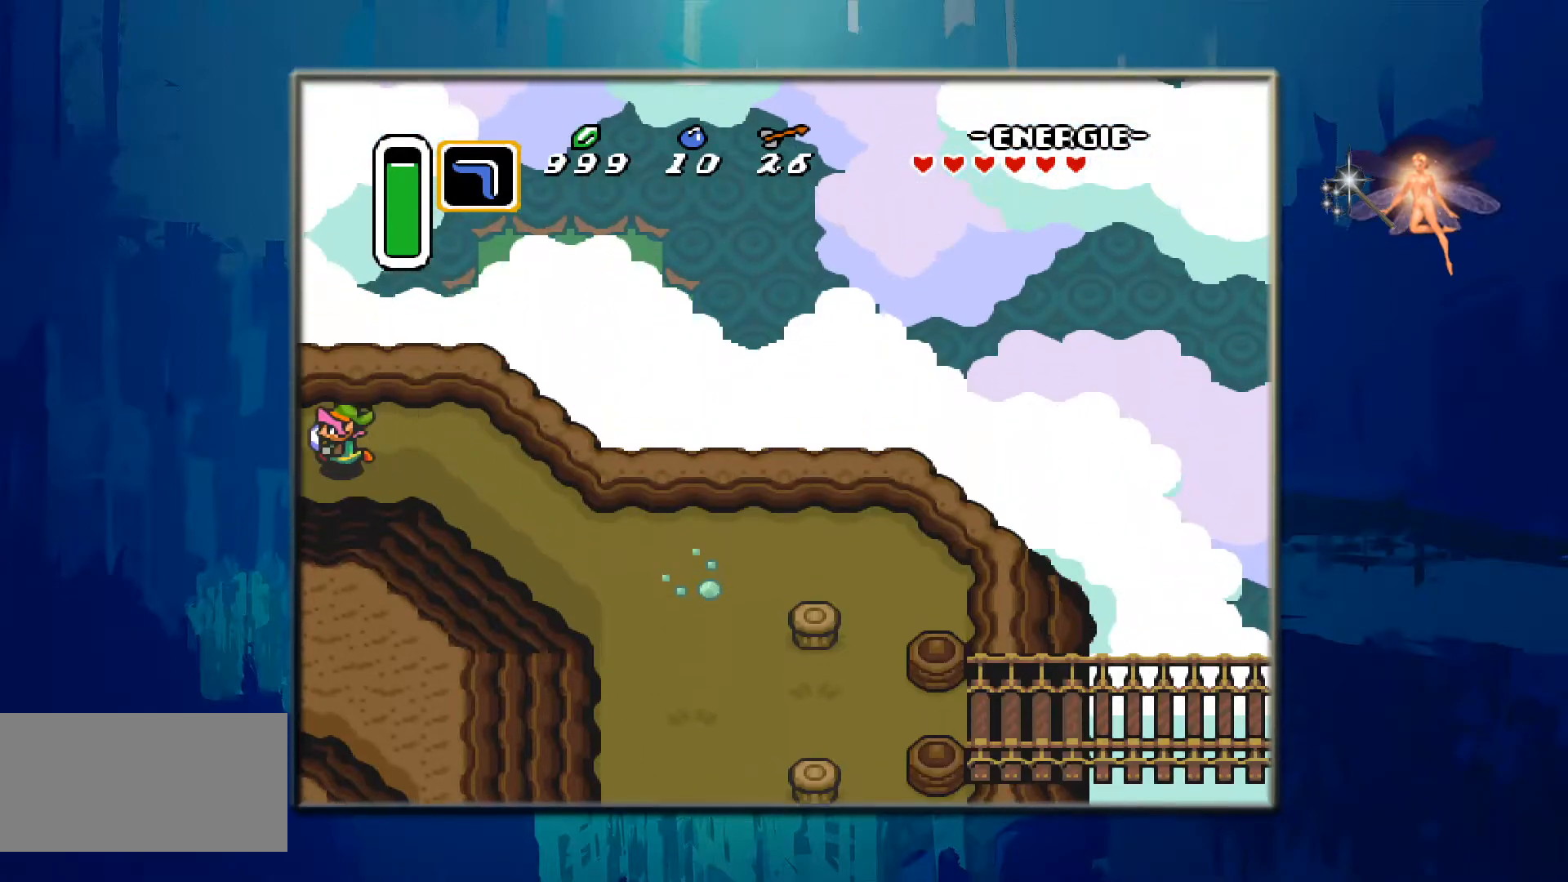
{"buttons": [], "events": [[317, "DPAD_LEFT", "up"]]}
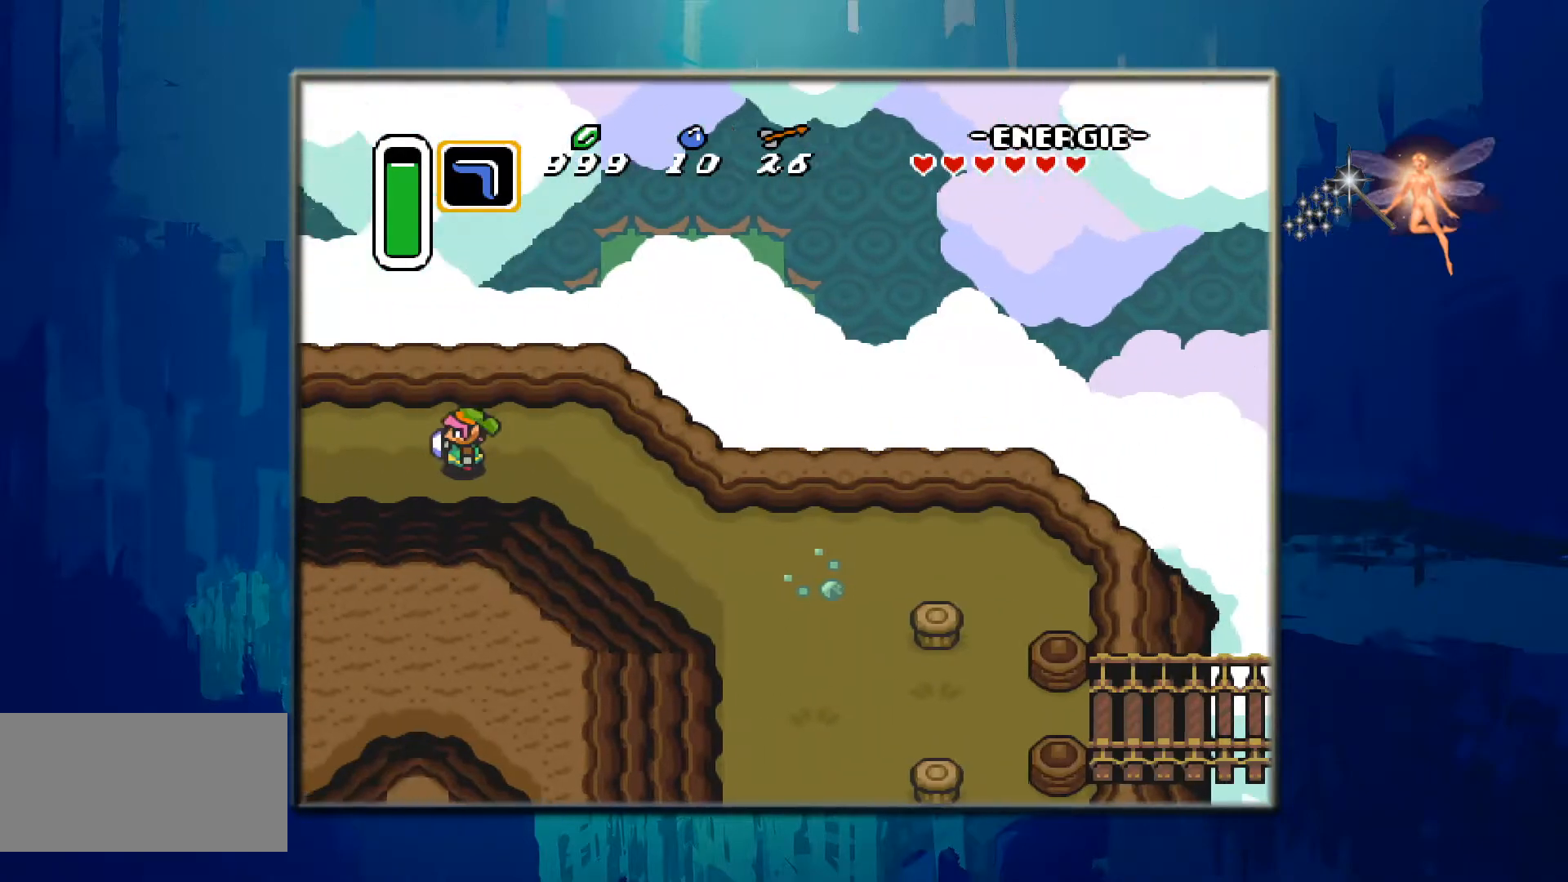
{"buttons": [], "events": []}
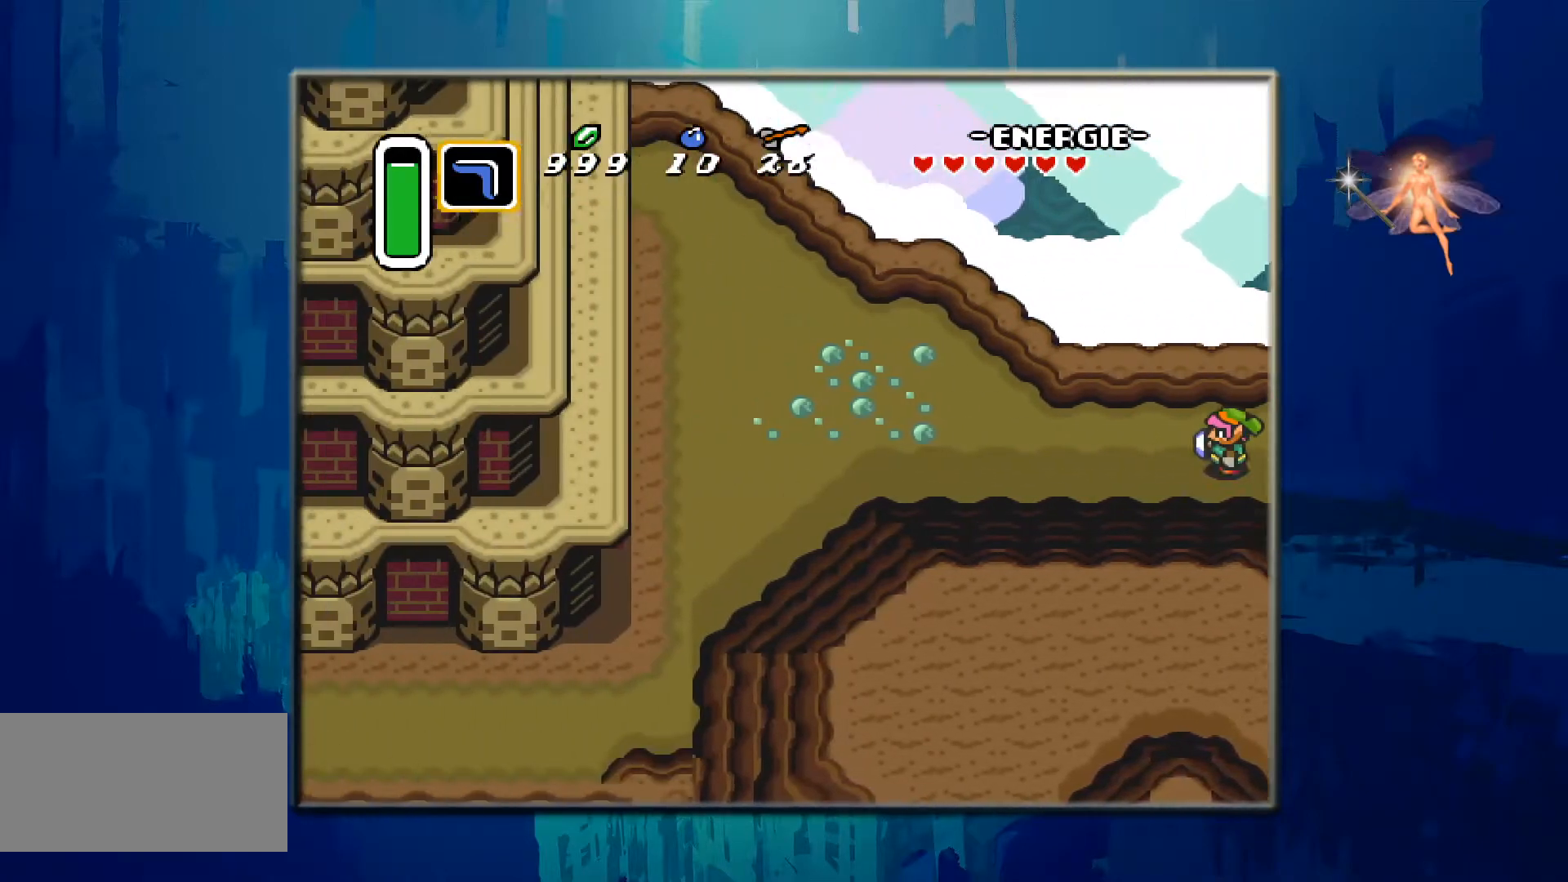
{"buttons": ["DPAD_LEFT"], "events": [[150, "DPAD_LEFT", "down"]]}
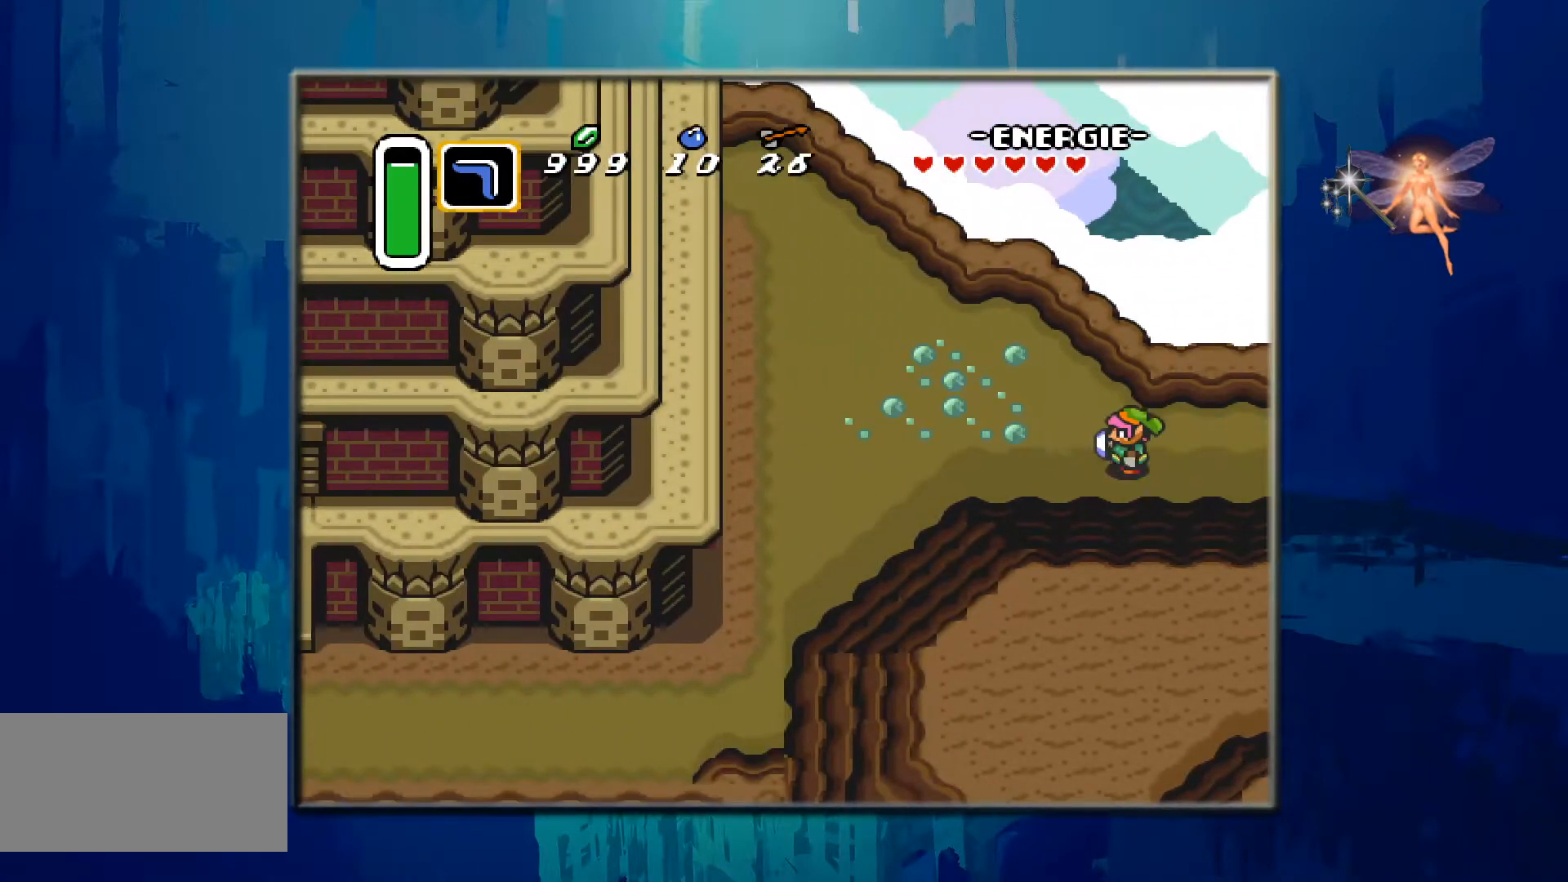
{"buttons": ["START"], "events": [[317, "START", "down"], [367, "DPAD_LEFT", "up"]]}
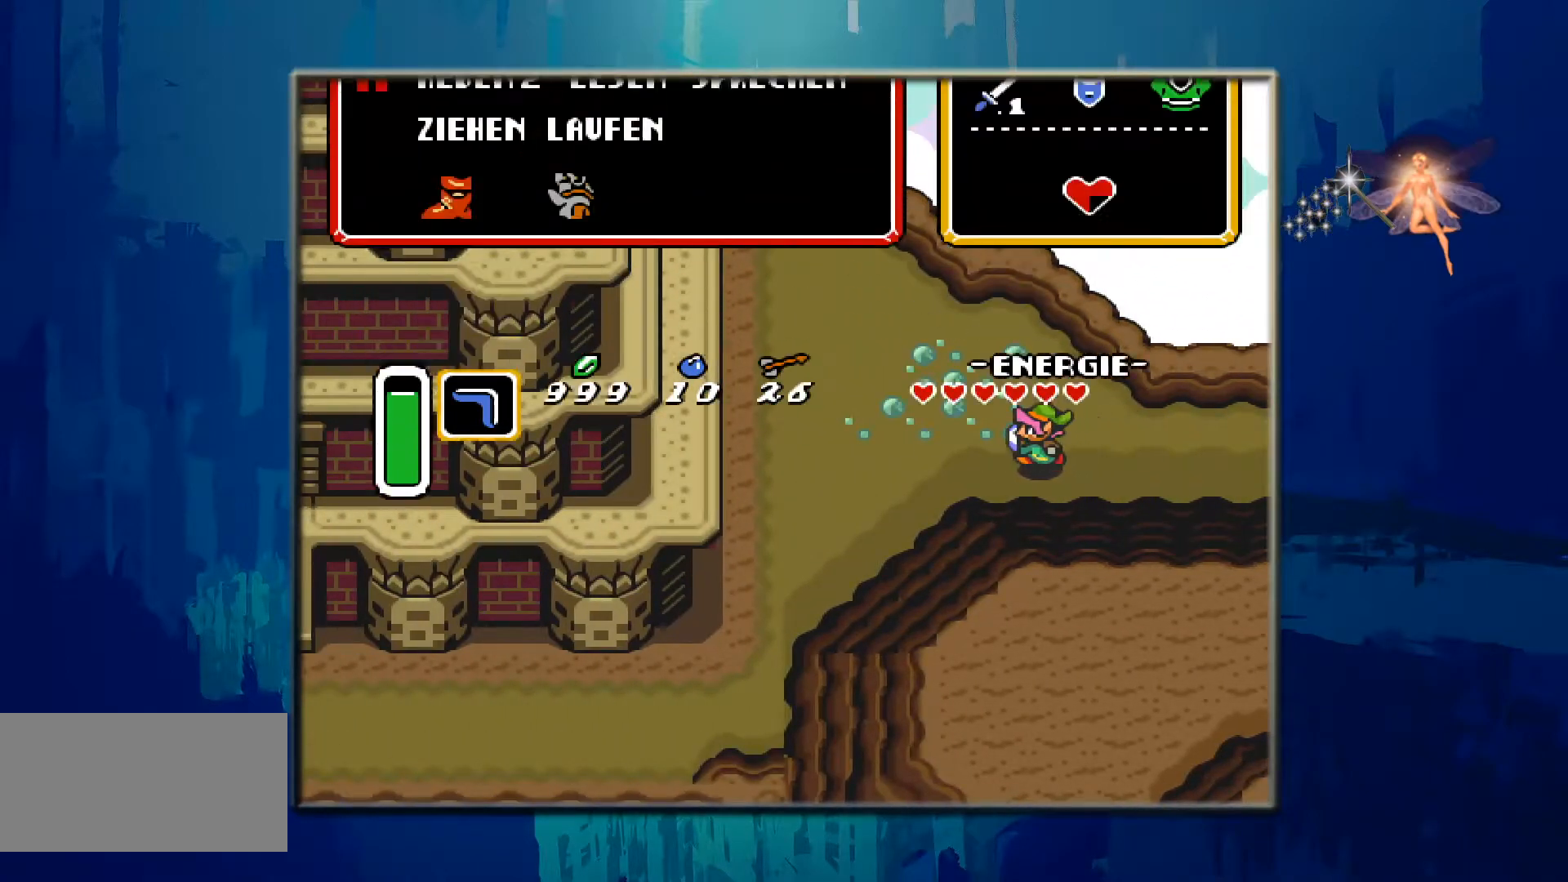
{"buttons": [], "events": [[100, "START", "up"]]}
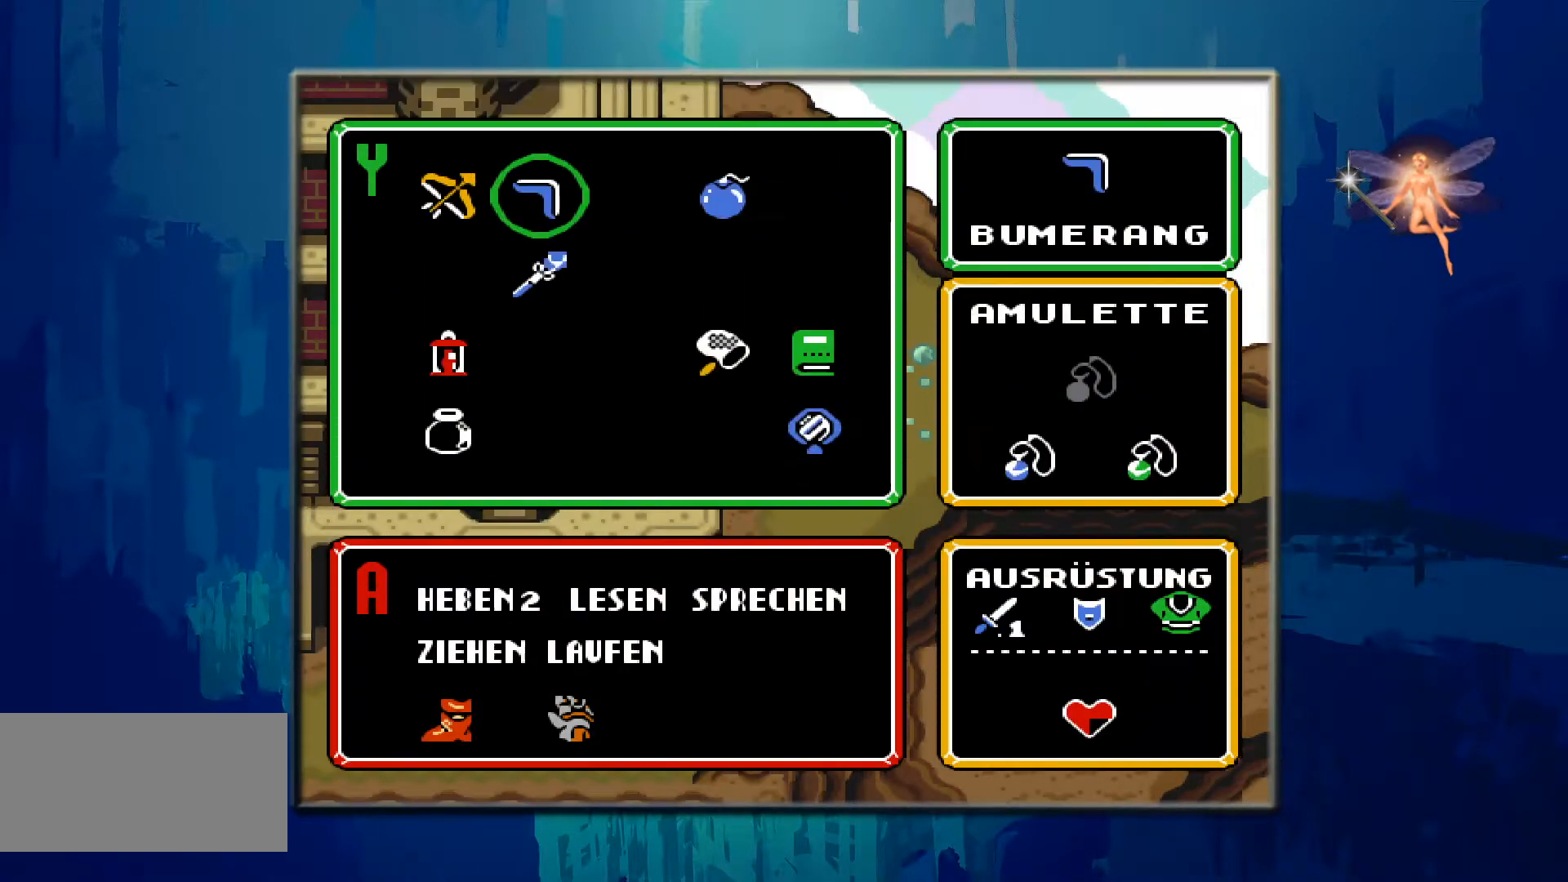
{"buttons": [], "events": []}
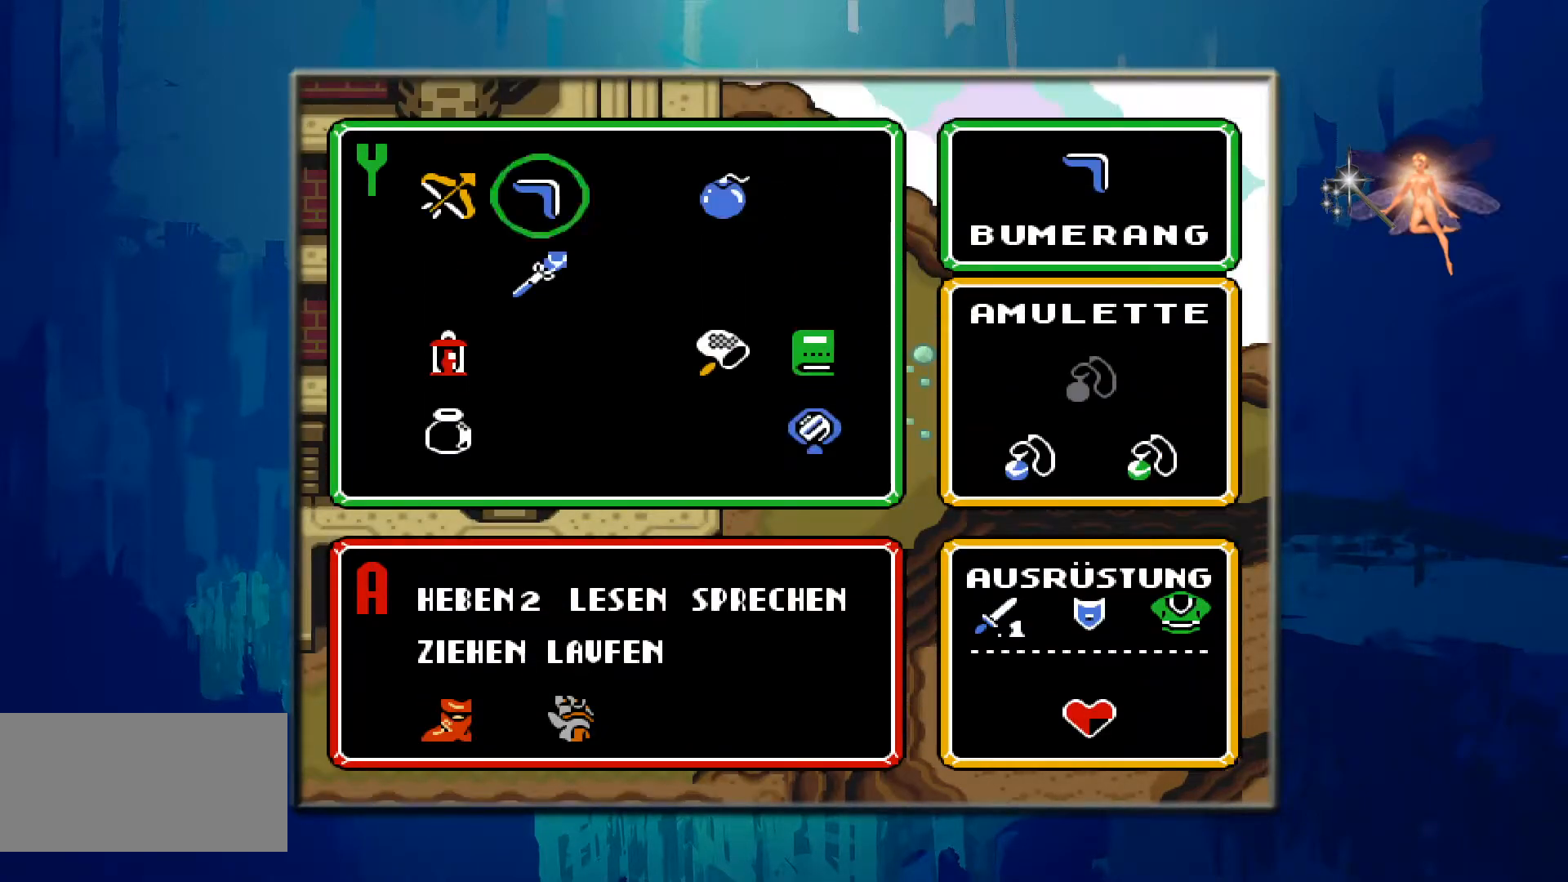
{"buttons": ["START"], "events": [[17, "DPAD_LEFT", "down"], [183, "DPAD_LEFT", "up"], [467, "START", "down"]]}
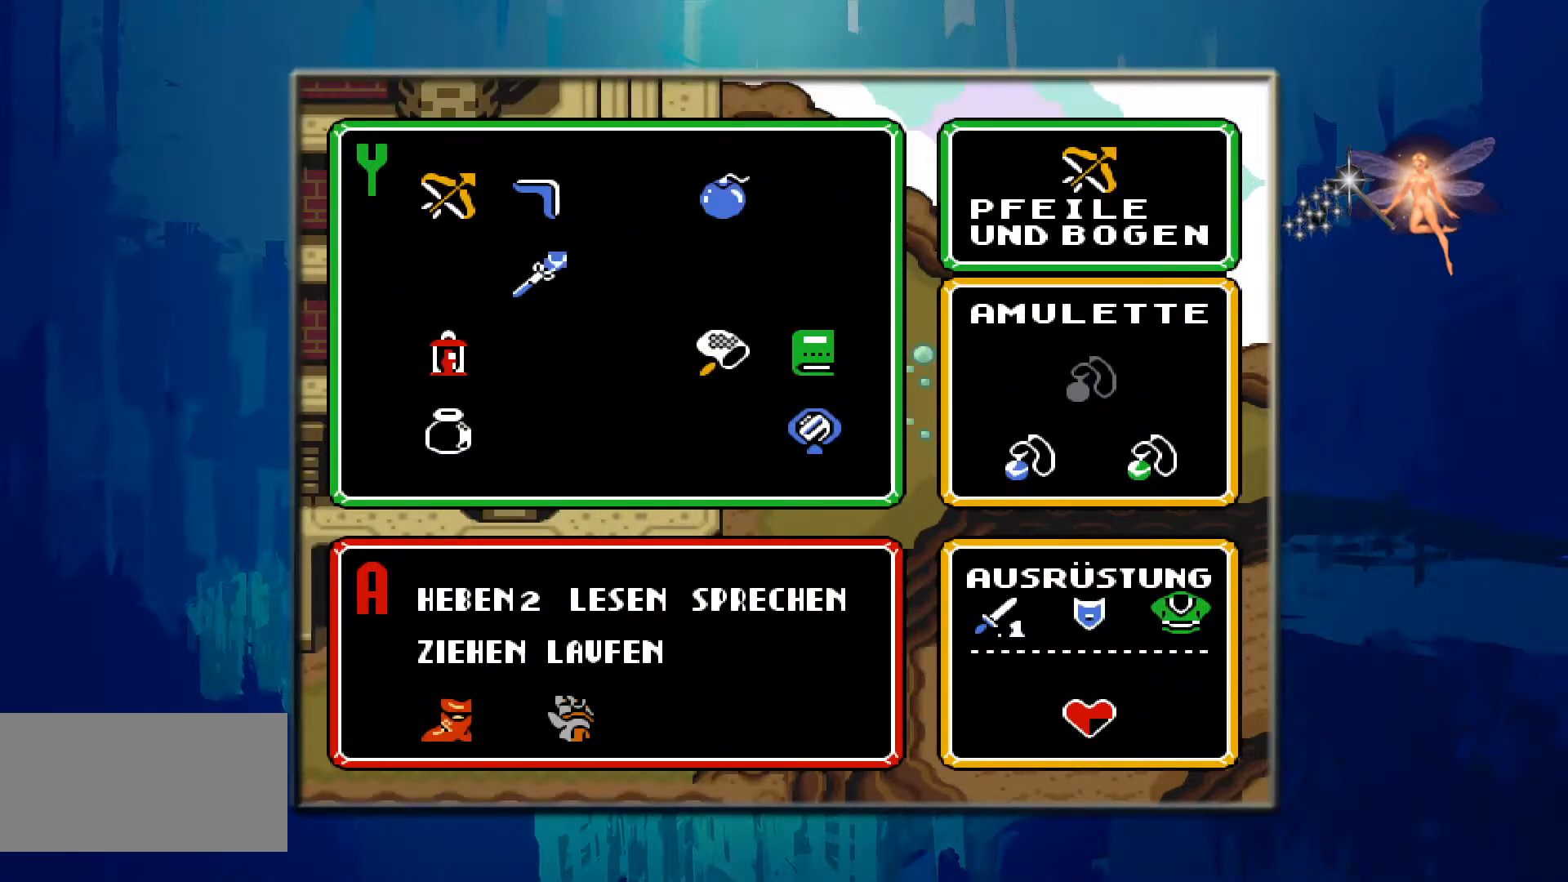
{"buttons": ["DPAD_LEFT"], "events": [[133, "START", "up"], [217, "DPAD_LEFT", "down"]]}
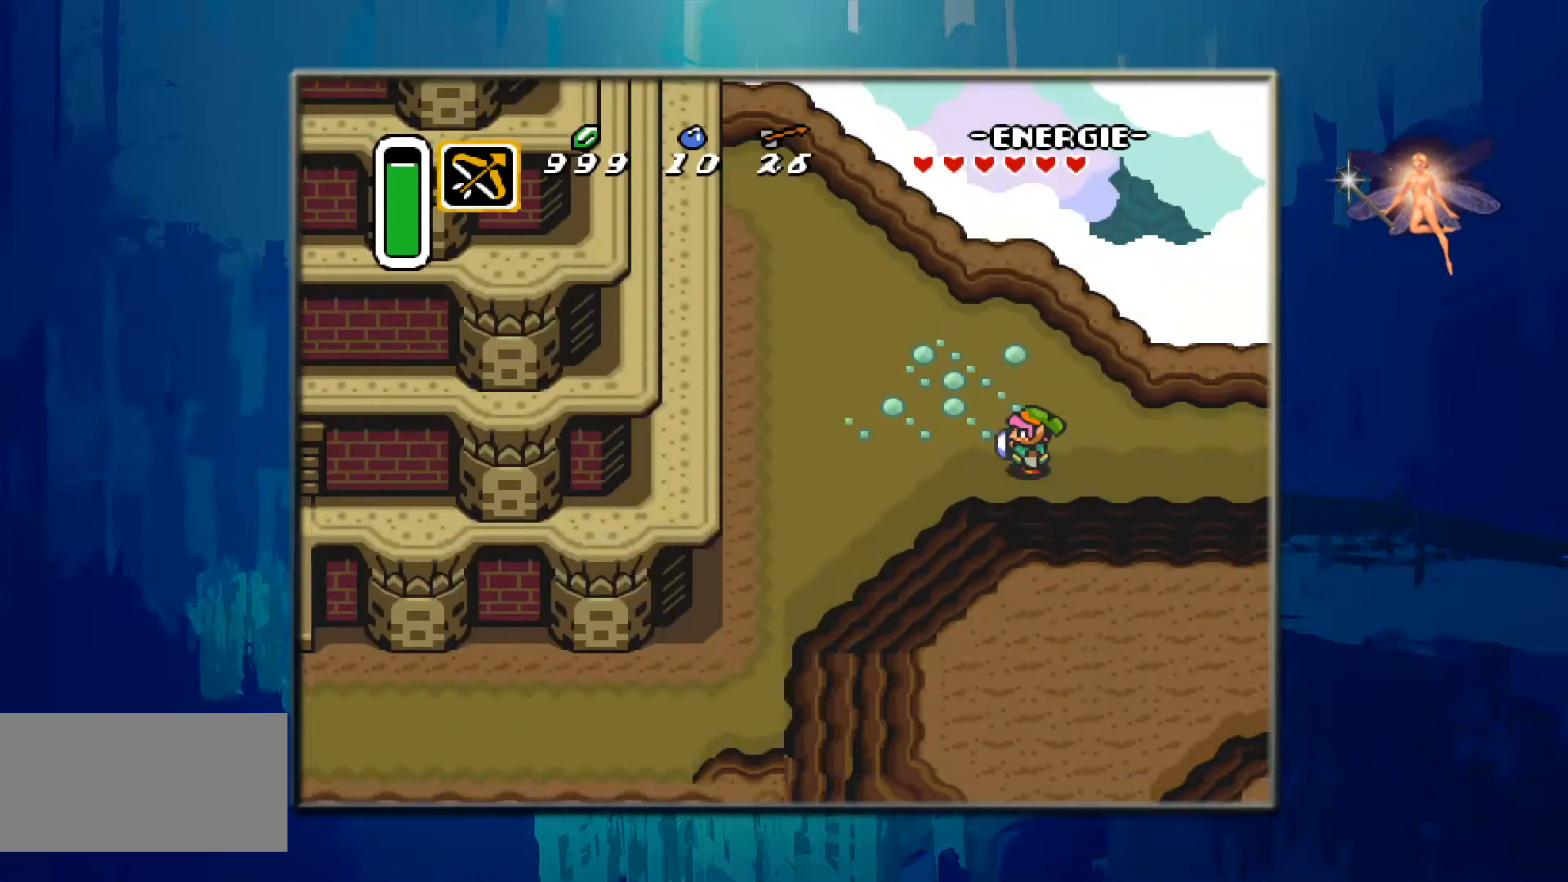
{"buttons": ["DPAD_DOWN", "DPAD_LEFT"], "events": [[183, "DPAD_DOWN", "down"]]}
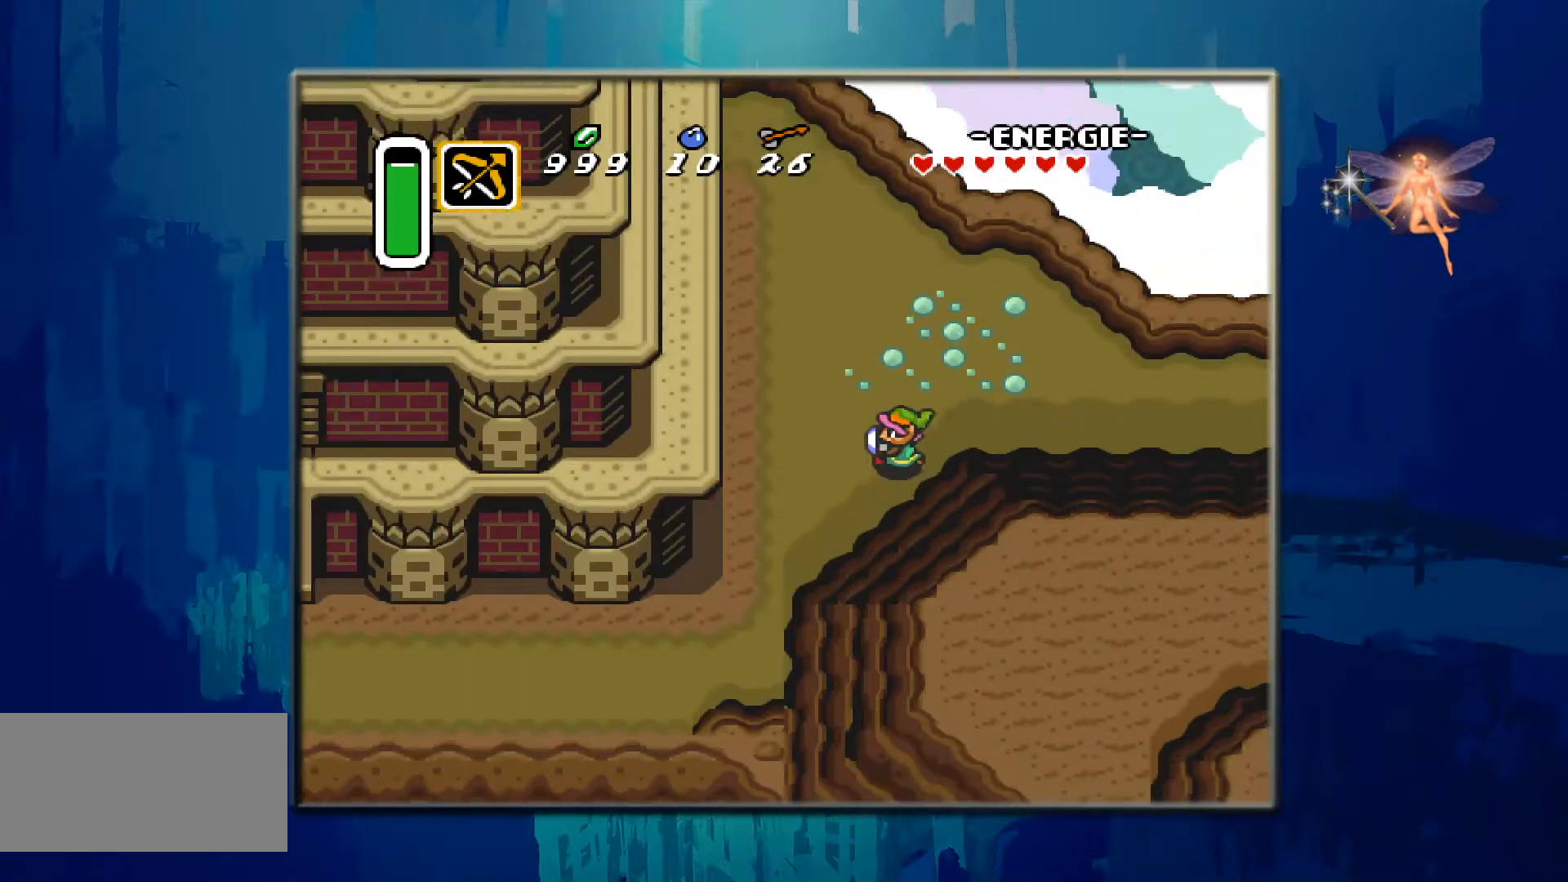
{"buttons": ["DPAD_DOWN", "DPAD_LEFT"], "events": []}
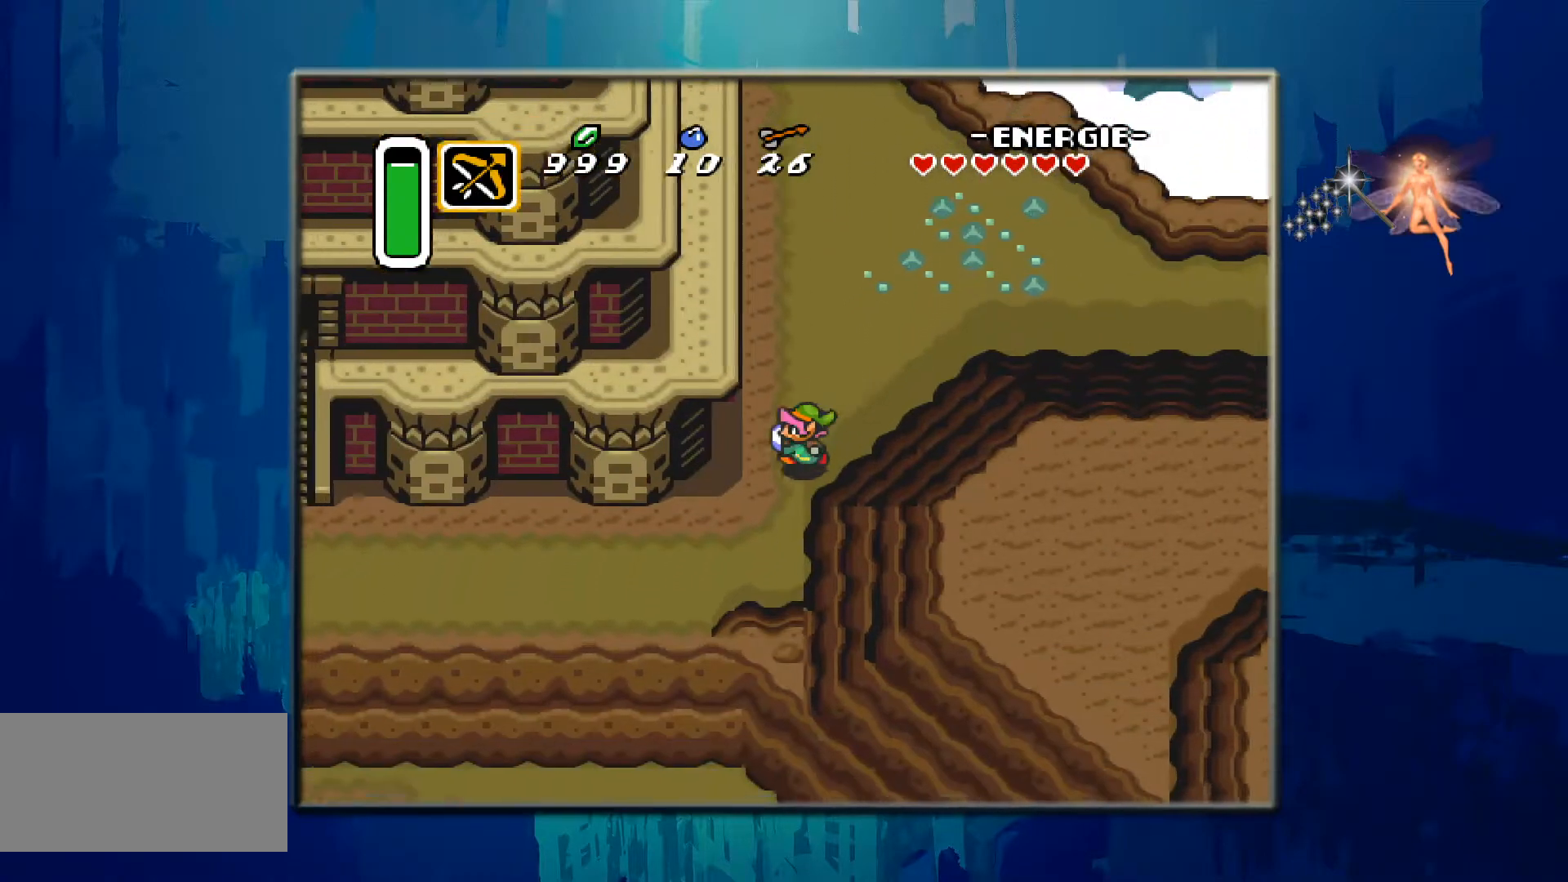
{"buttons": ["DPAD_LEFT"], "events": [[467, "DPAD_DOWN", "up"]]}
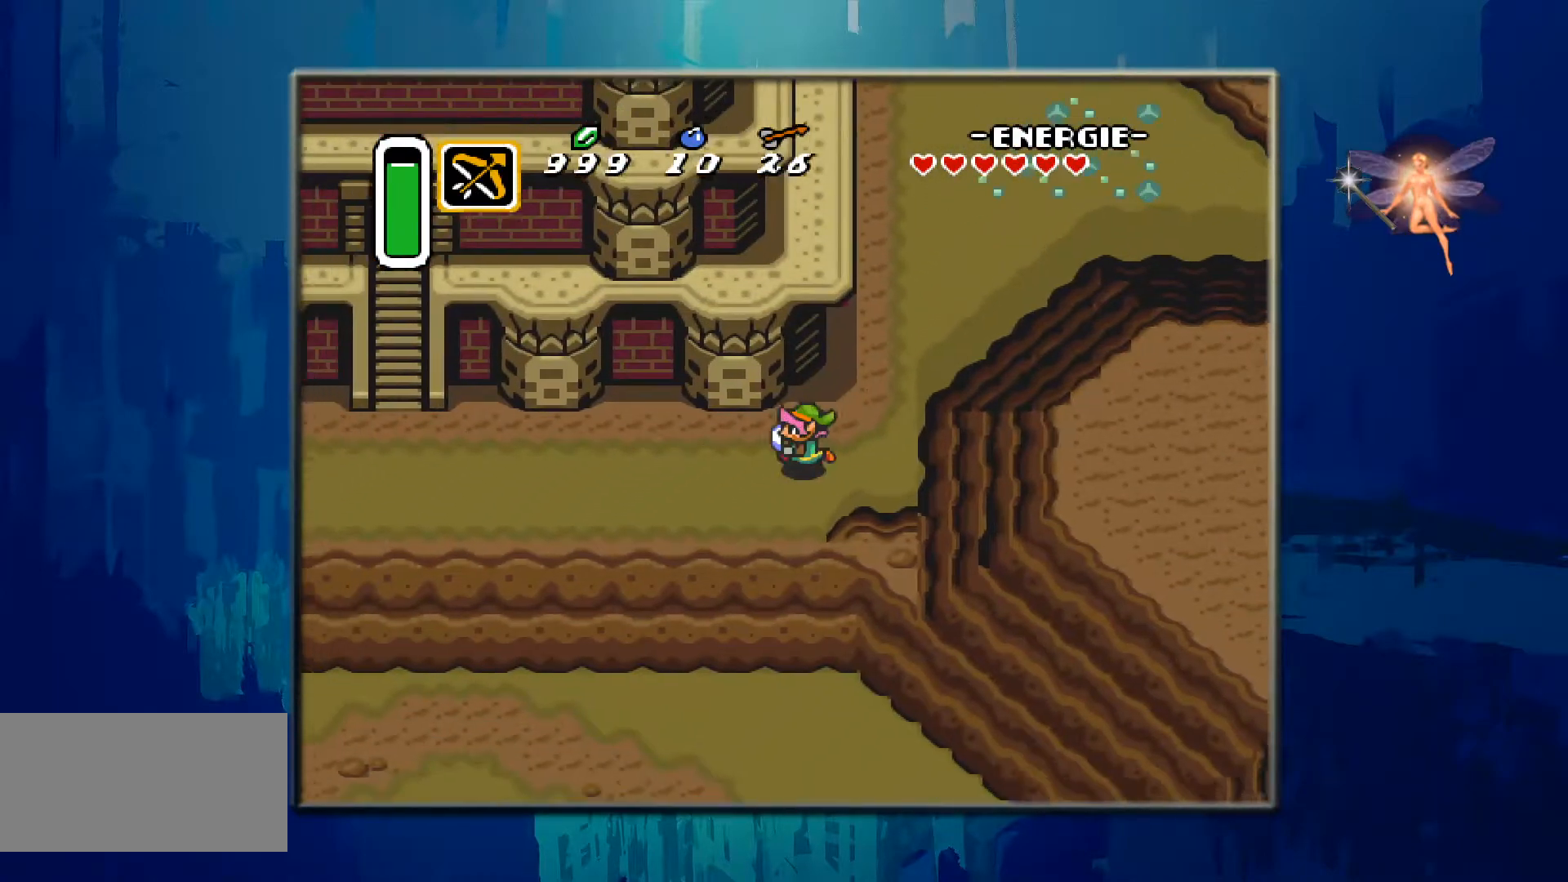
{"buttons": ["DPAD_LEFT"], "events": []}
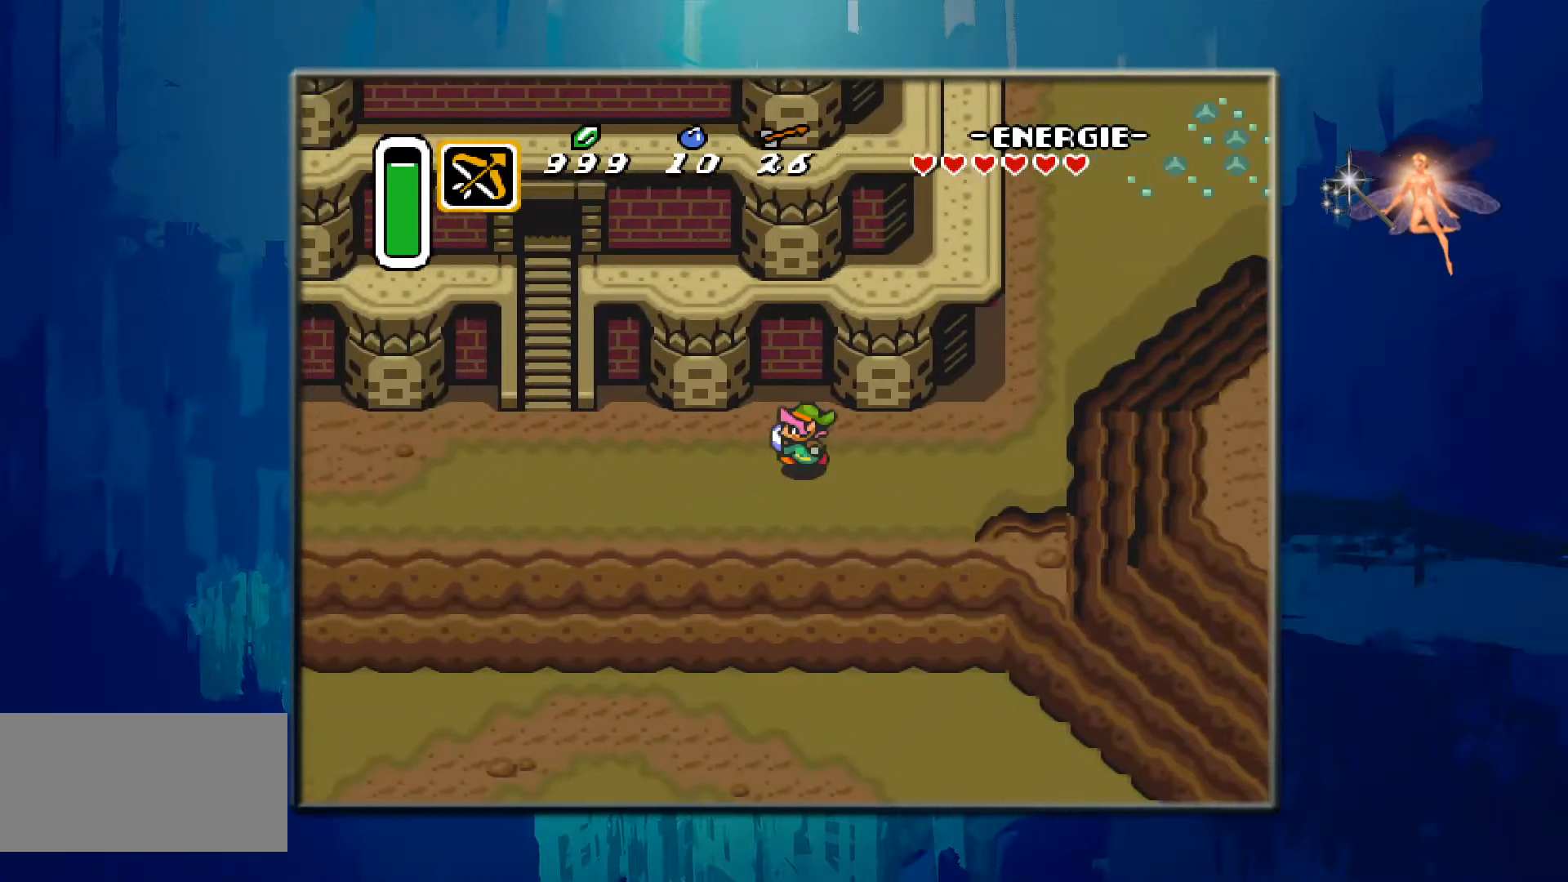
{"buttons": ["DPAD_LEFT"], "events": []}
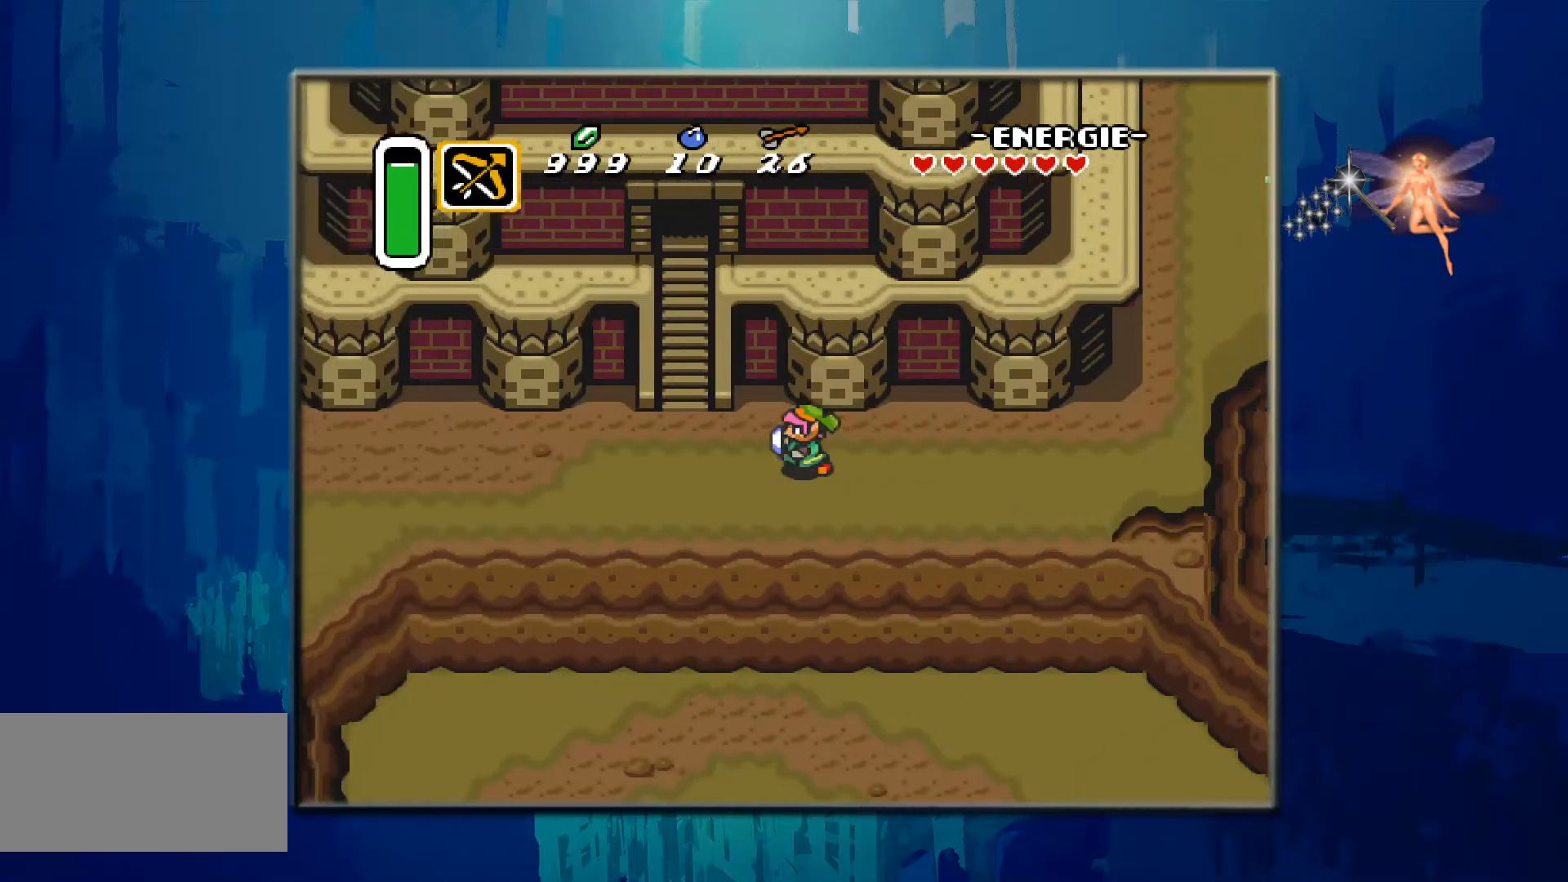
{"buttons": ["DPAD_UP"], "events": [[300, "DPAD_LEFT", "up"], [367, "DPAD_UP", "down"]]}
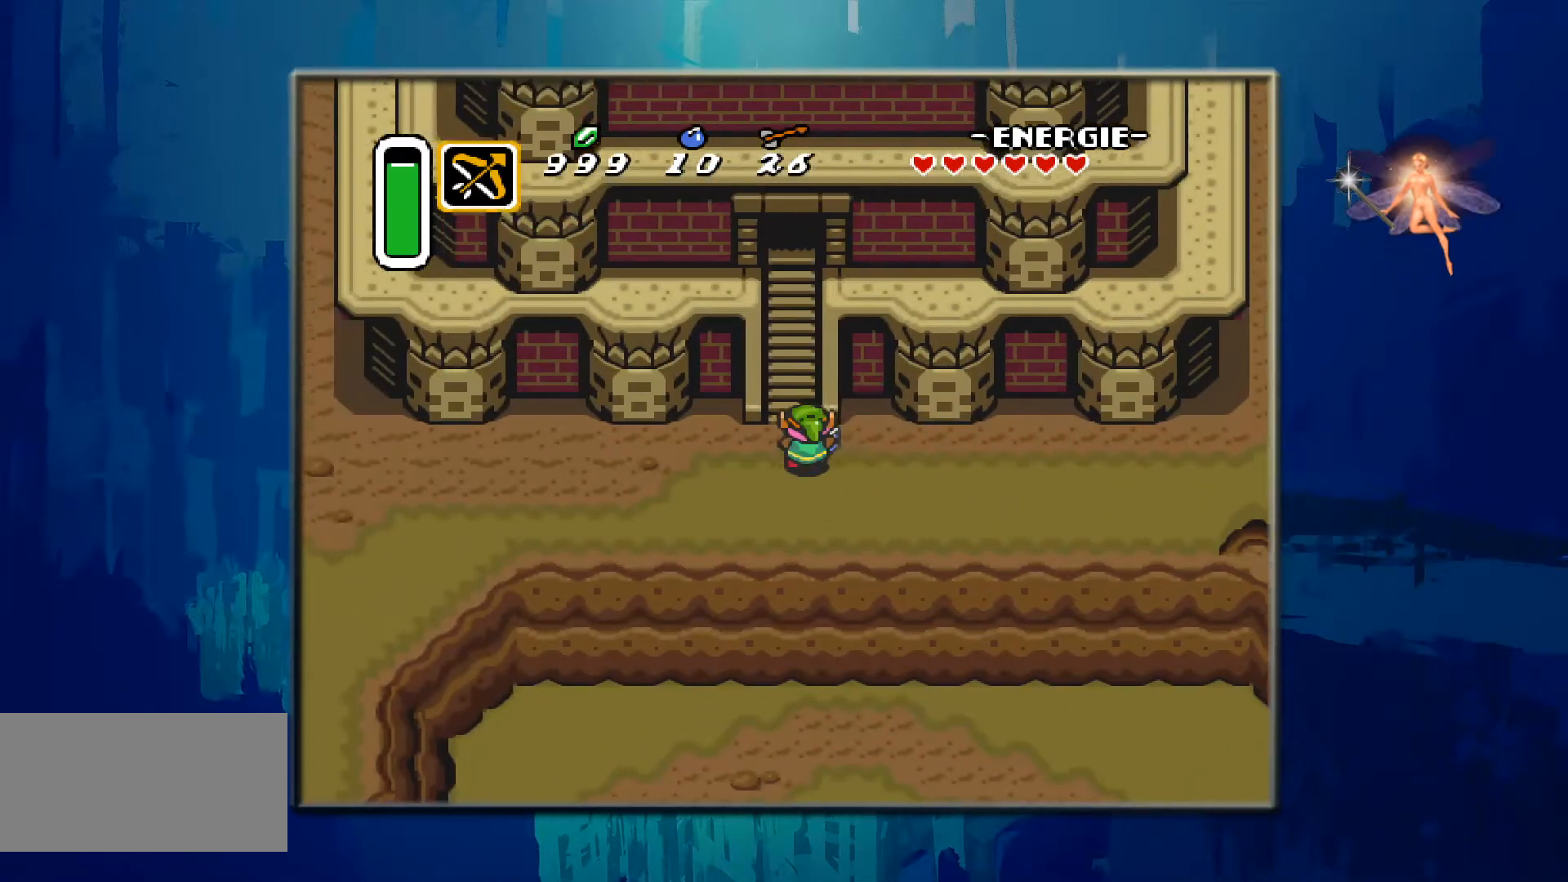
{"buttons": ["DPAD_UP"], "events": [[167, "DPAD_LEFT", "down"], [283, "DPAD_LEFT", "up"], [333, "DPAD_UP", "up"], [367, "DPAD_UP", "down"]]}
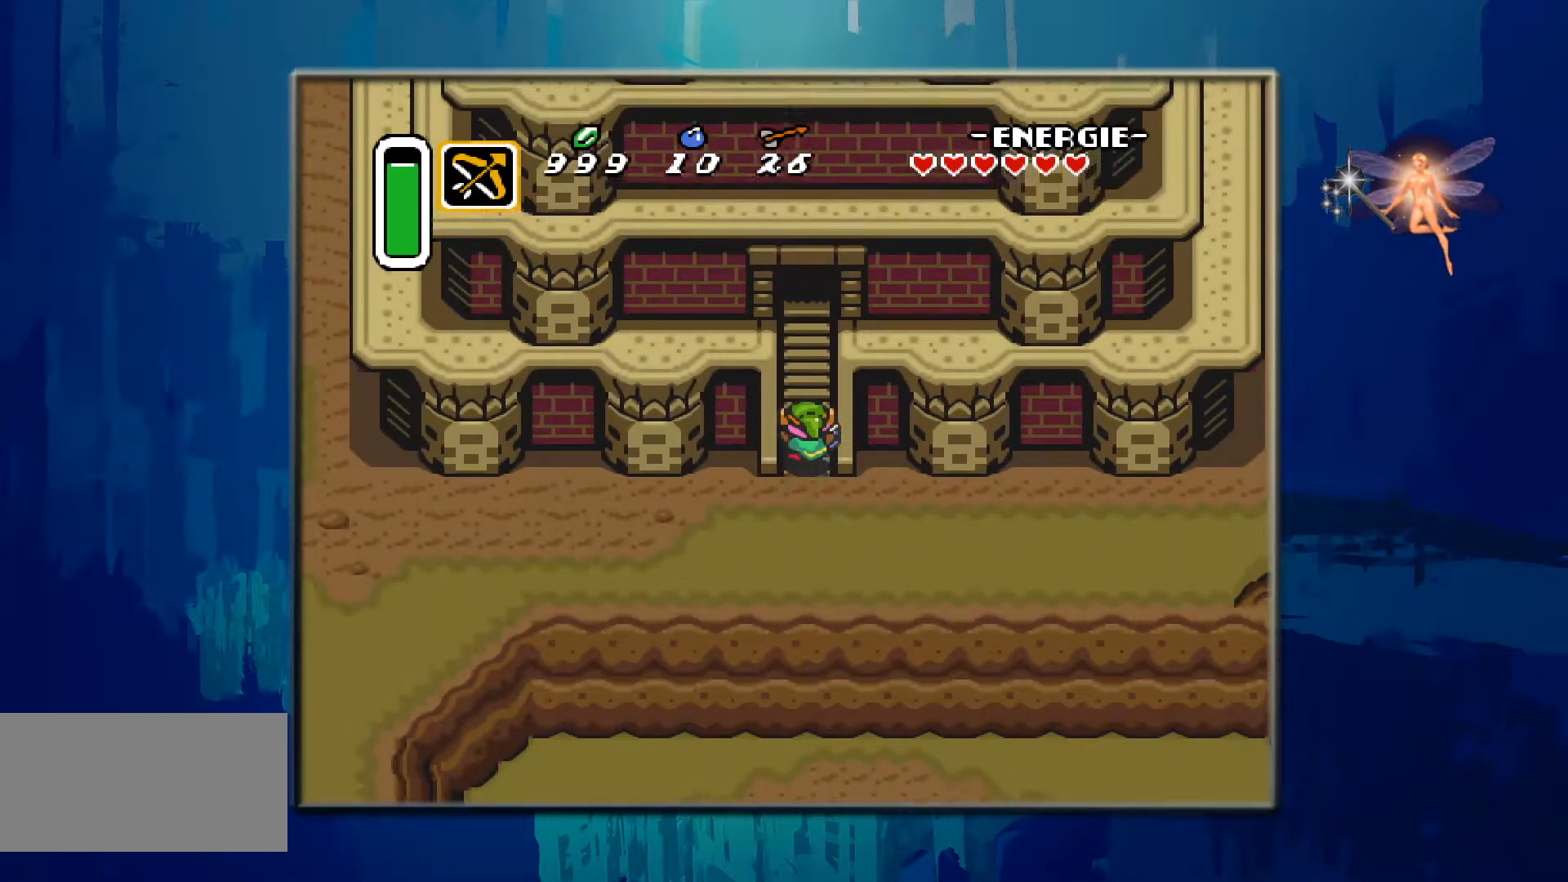
{"buttons": ["DPAD_UP"], "events": []}
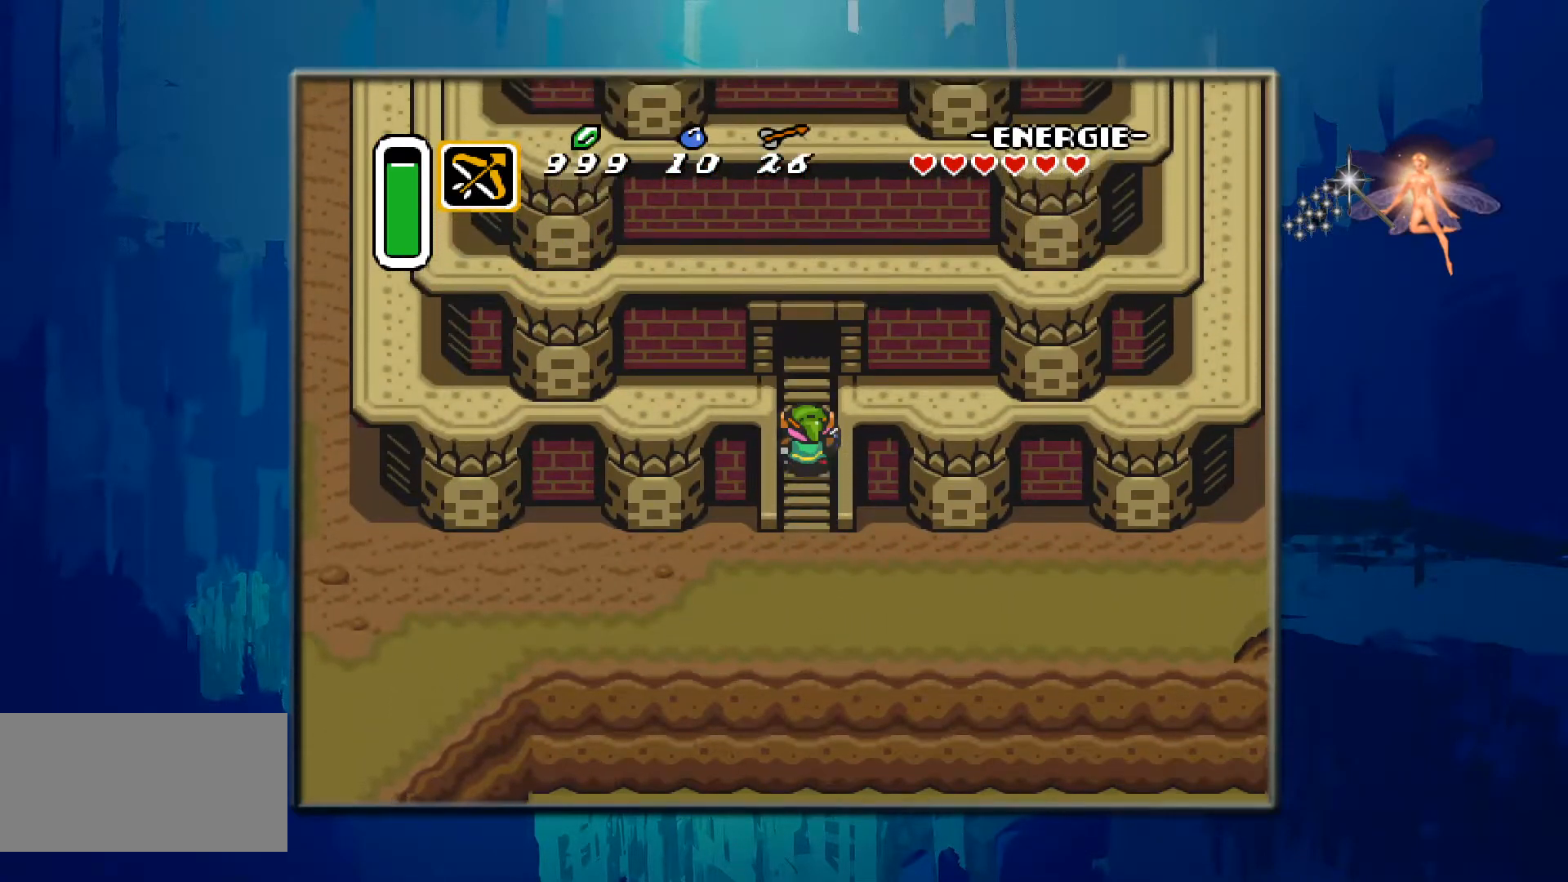
{"buttons": ["DPAD_UP"], "events": []}
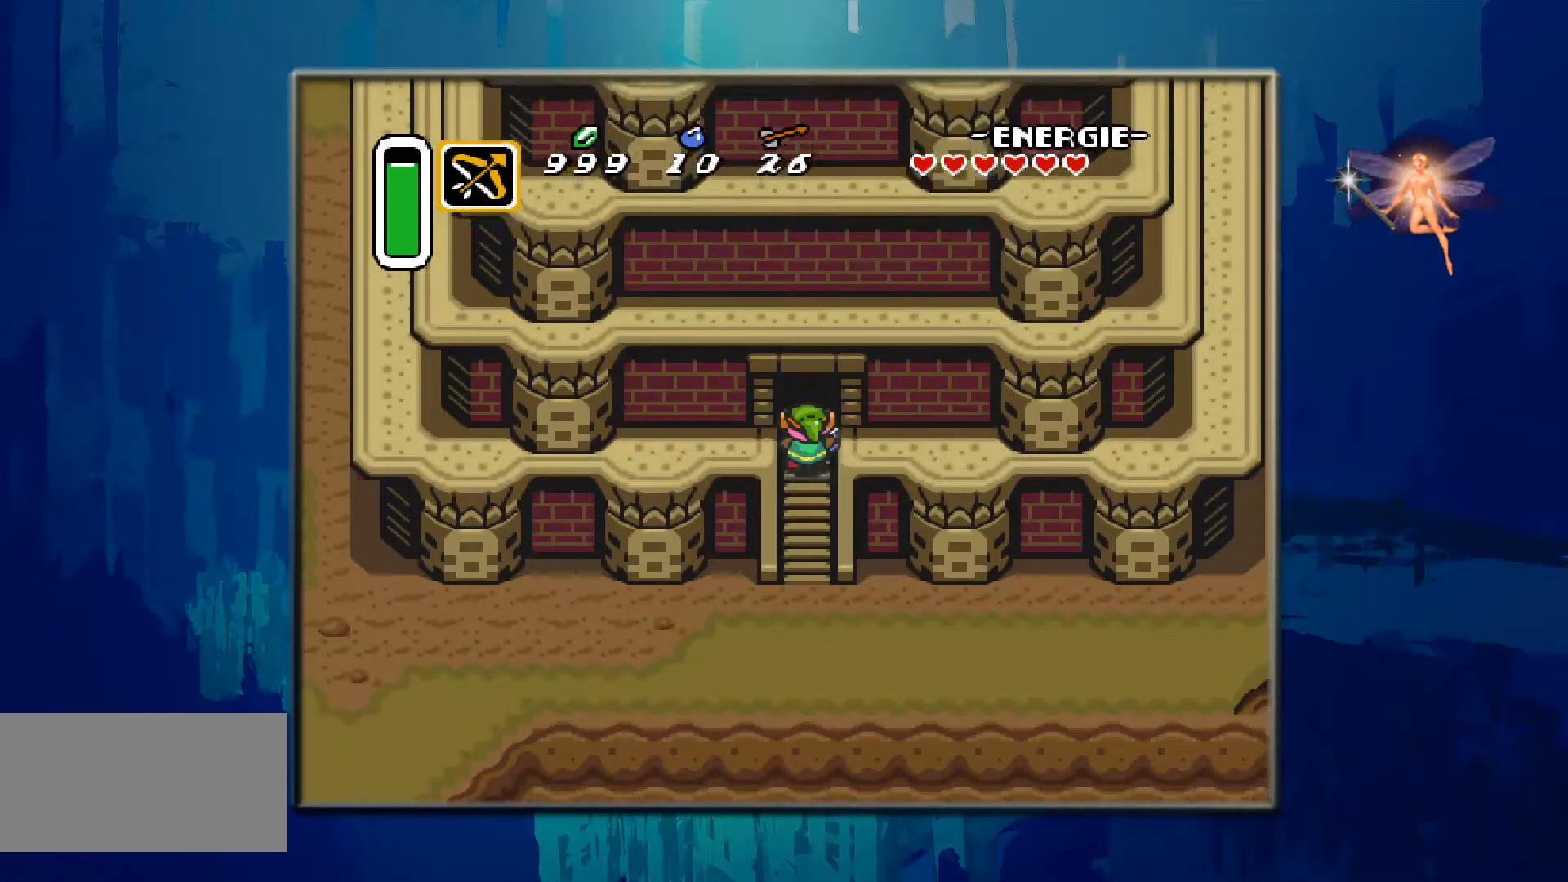
{"buttons": ["DPAD_UP"], "events": []}
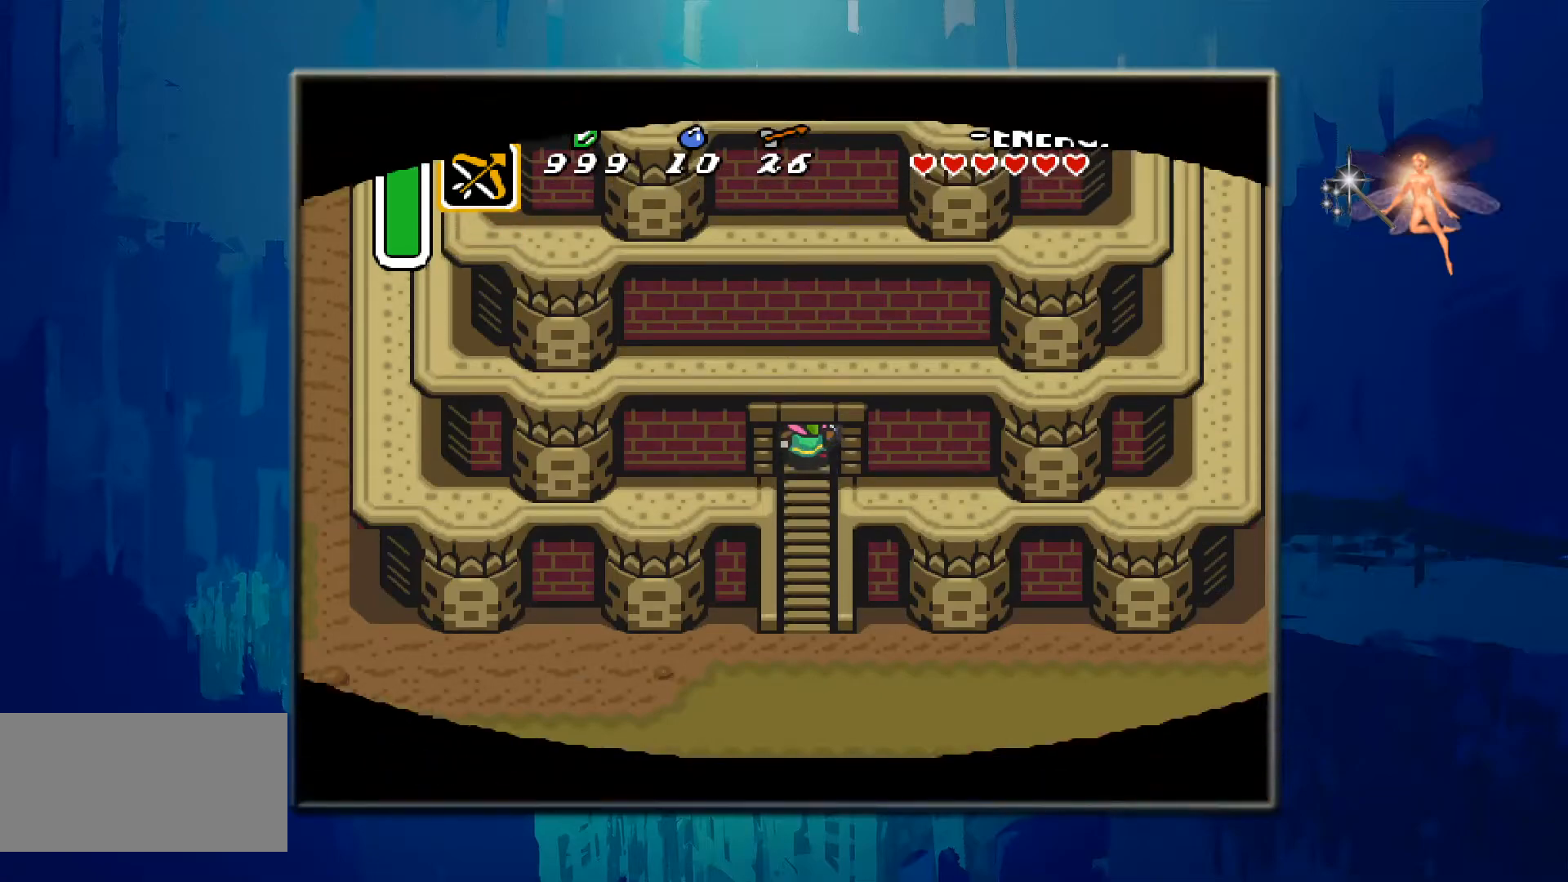
{"buttons": [], "events": [[333, "DPAD_UP", "up"]]}